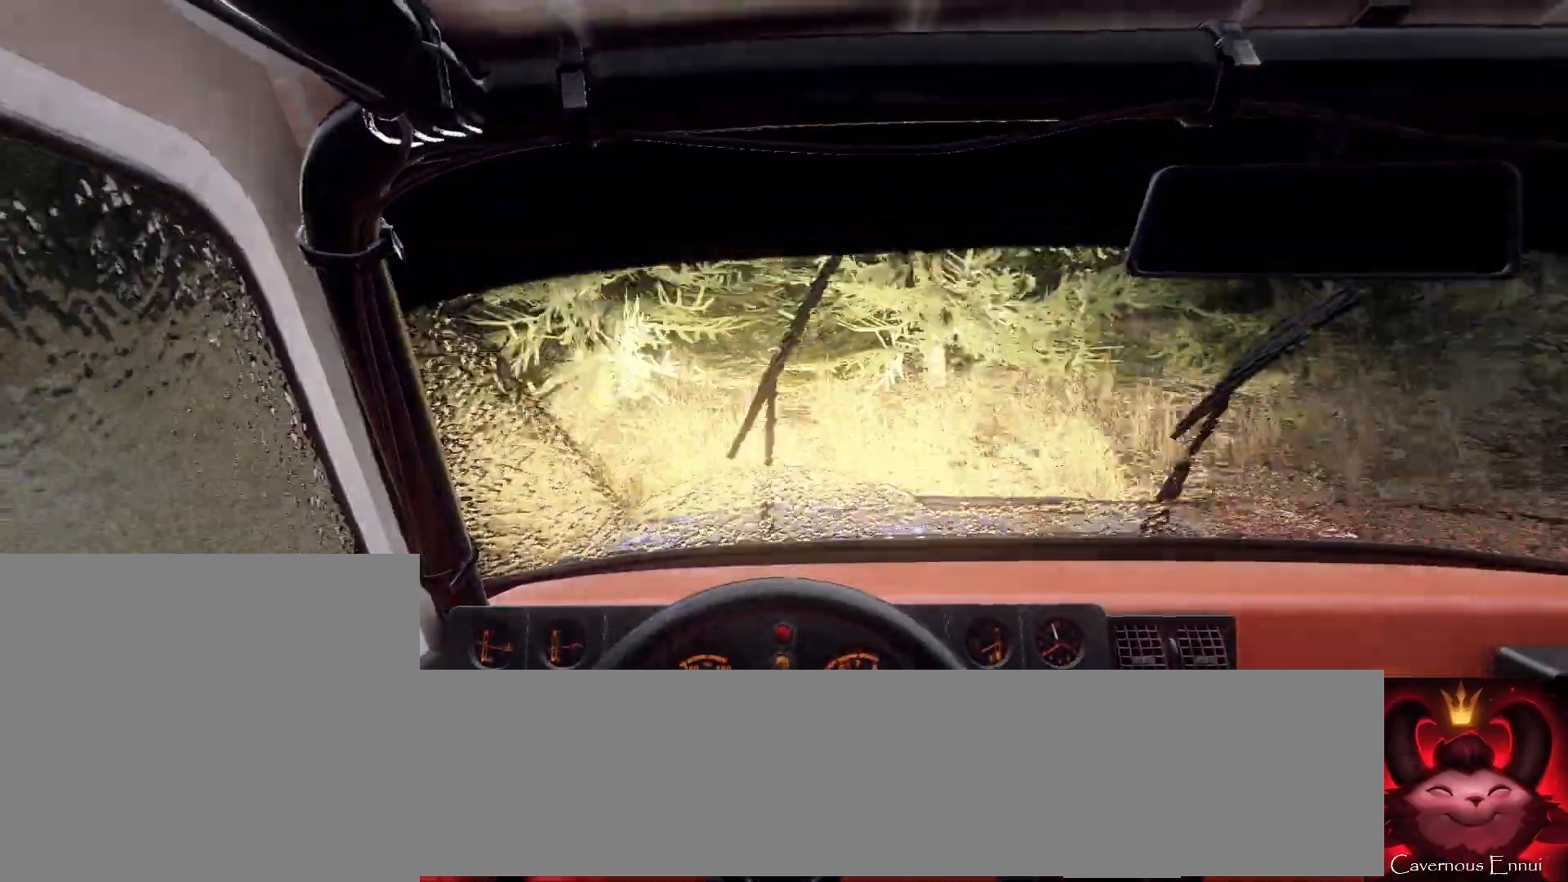
Gameplay with a controller (Xbox layout); each line is a JSON object with the inputs held at the frame after it. "events" lists button and stick changes between this image and that frame as [ms after this image, input, new state], when the widget could be followed in between.
{"buttons": ["L1"], "left_stick": "down-left", "right_stick": "center", "events": [[500, "L1", "down"]]}
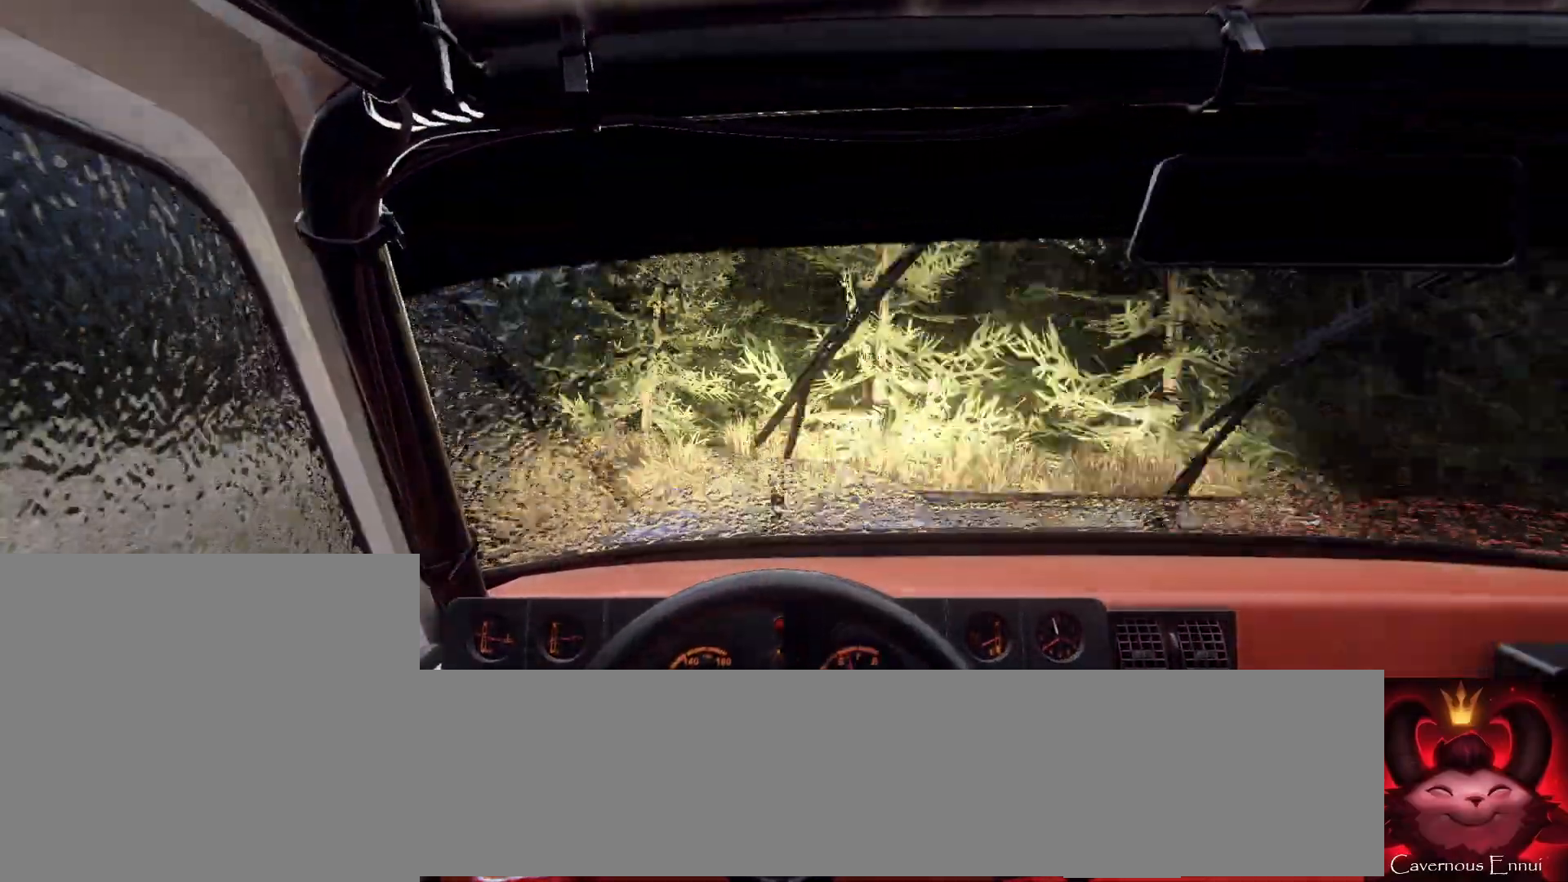
{"buttons": [], "left_stick": "right", "right_stick": "center", "events": [[67, "L1", "up"], [100, "left_stick", "center"], [233, "left_stick", "right"]]}
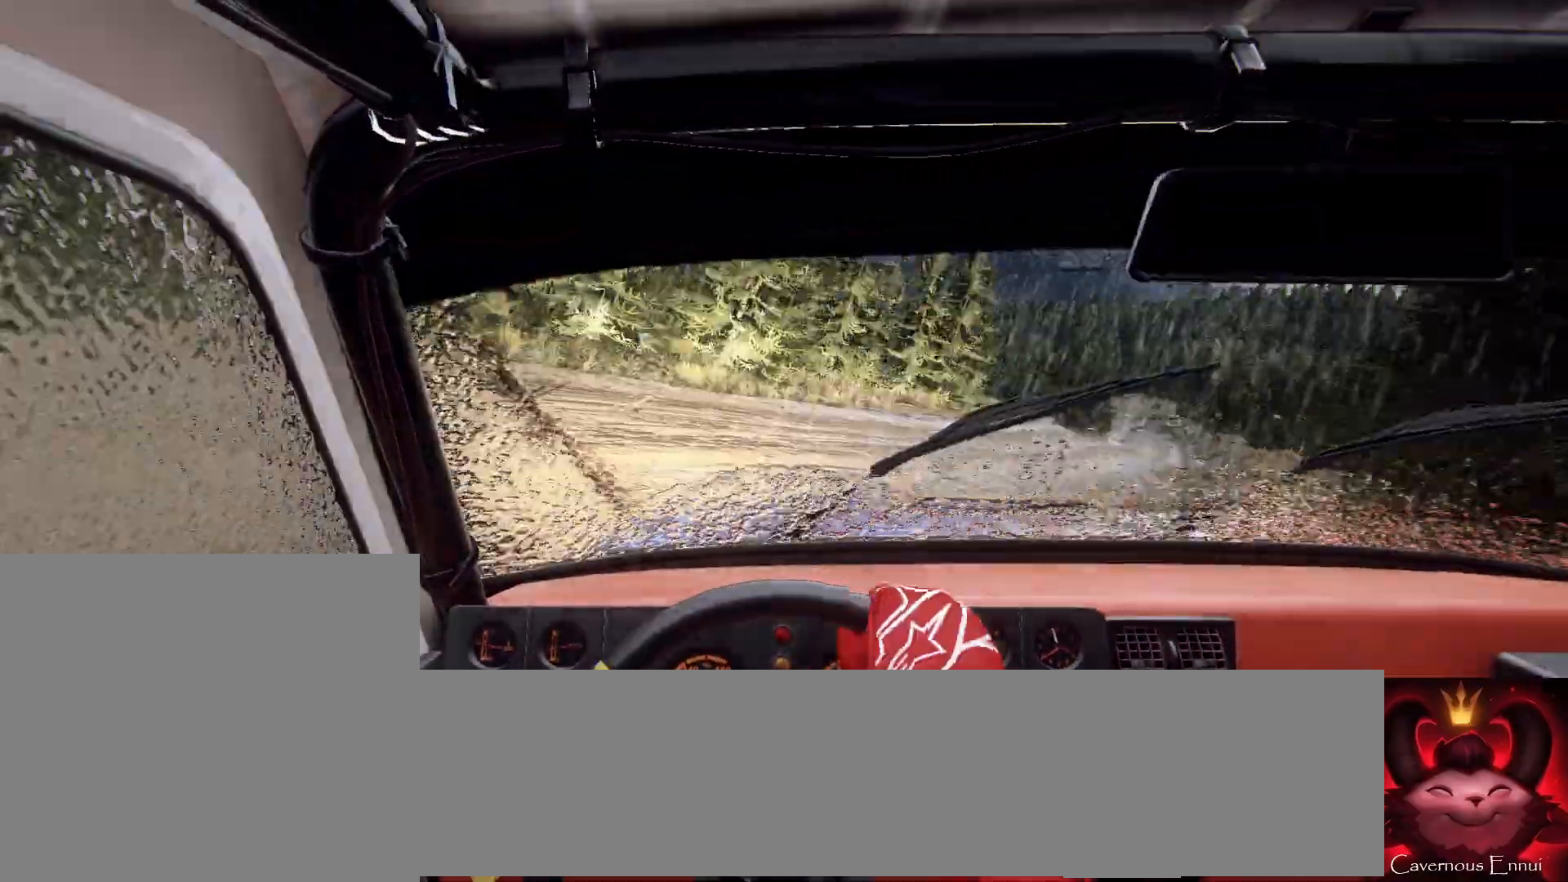
{"buttons": [], "left_stick": "right", "right_stick": "center", "events": []}
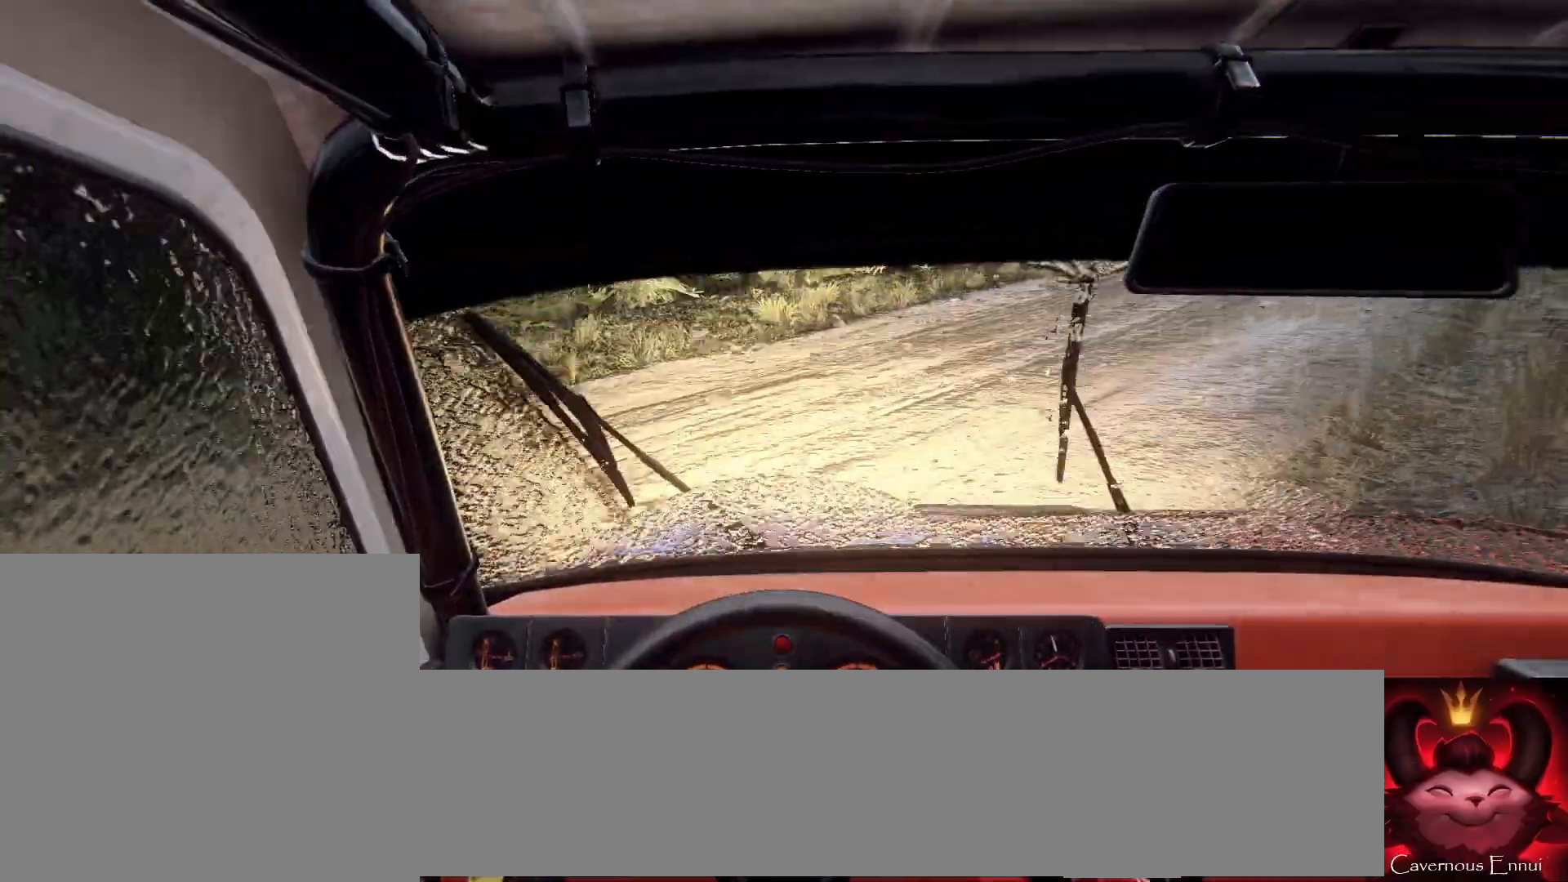
{"buttons": [], "left_stick": "center", "right_stick": "center", "events": [[467, "left_stick", "center"]]}
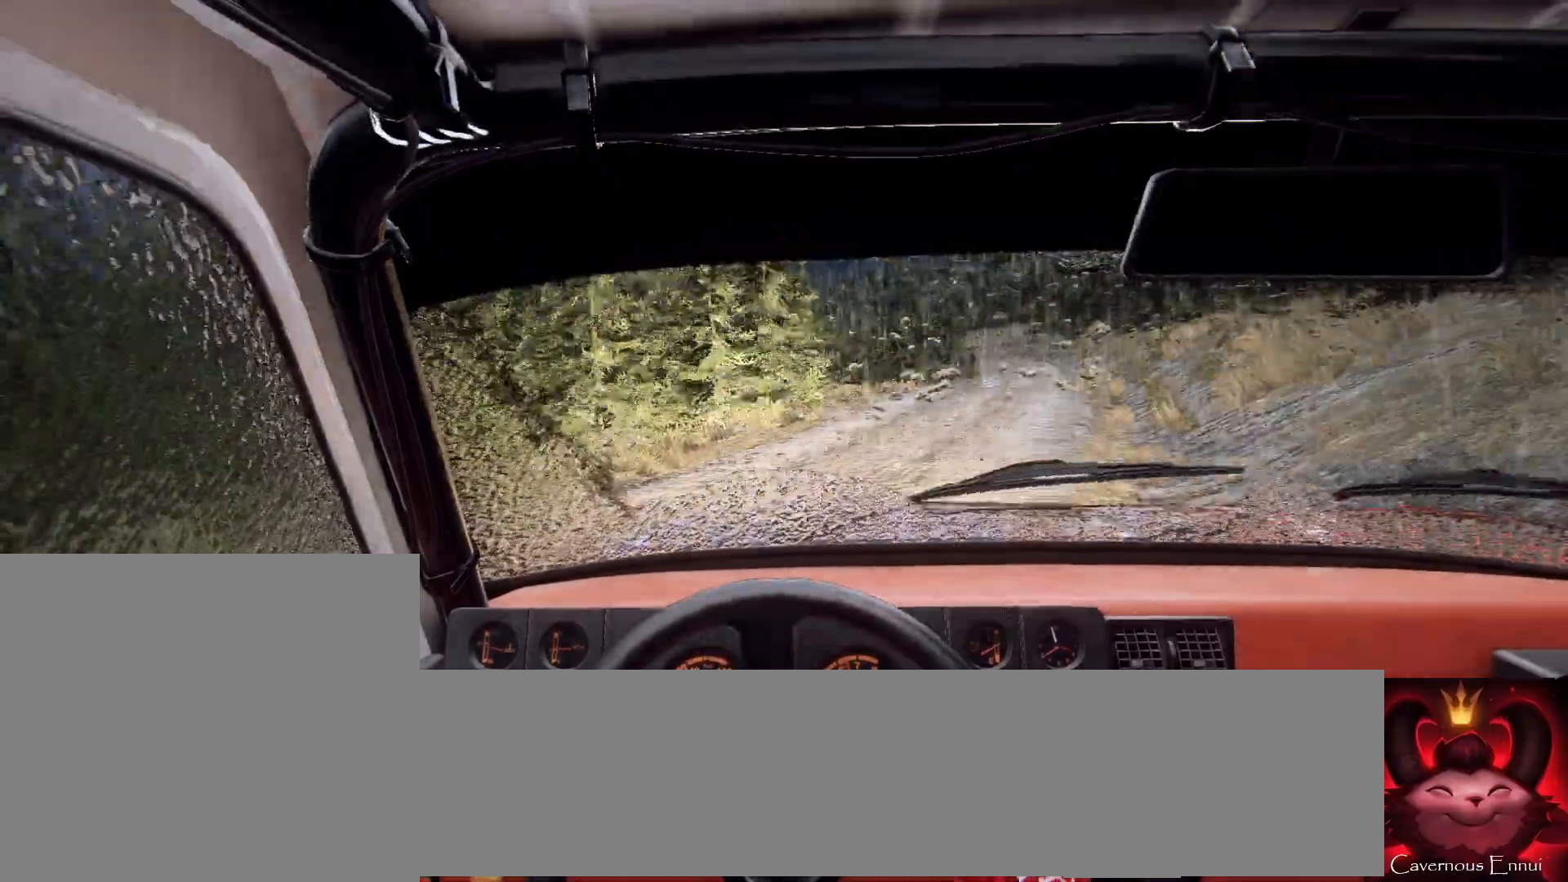
{"buttons": [], "left_stick": "down-left", "right_stick": "up", "events": [[100, "left_stick", "down-left"], [133, "right_stick", "up"]]}
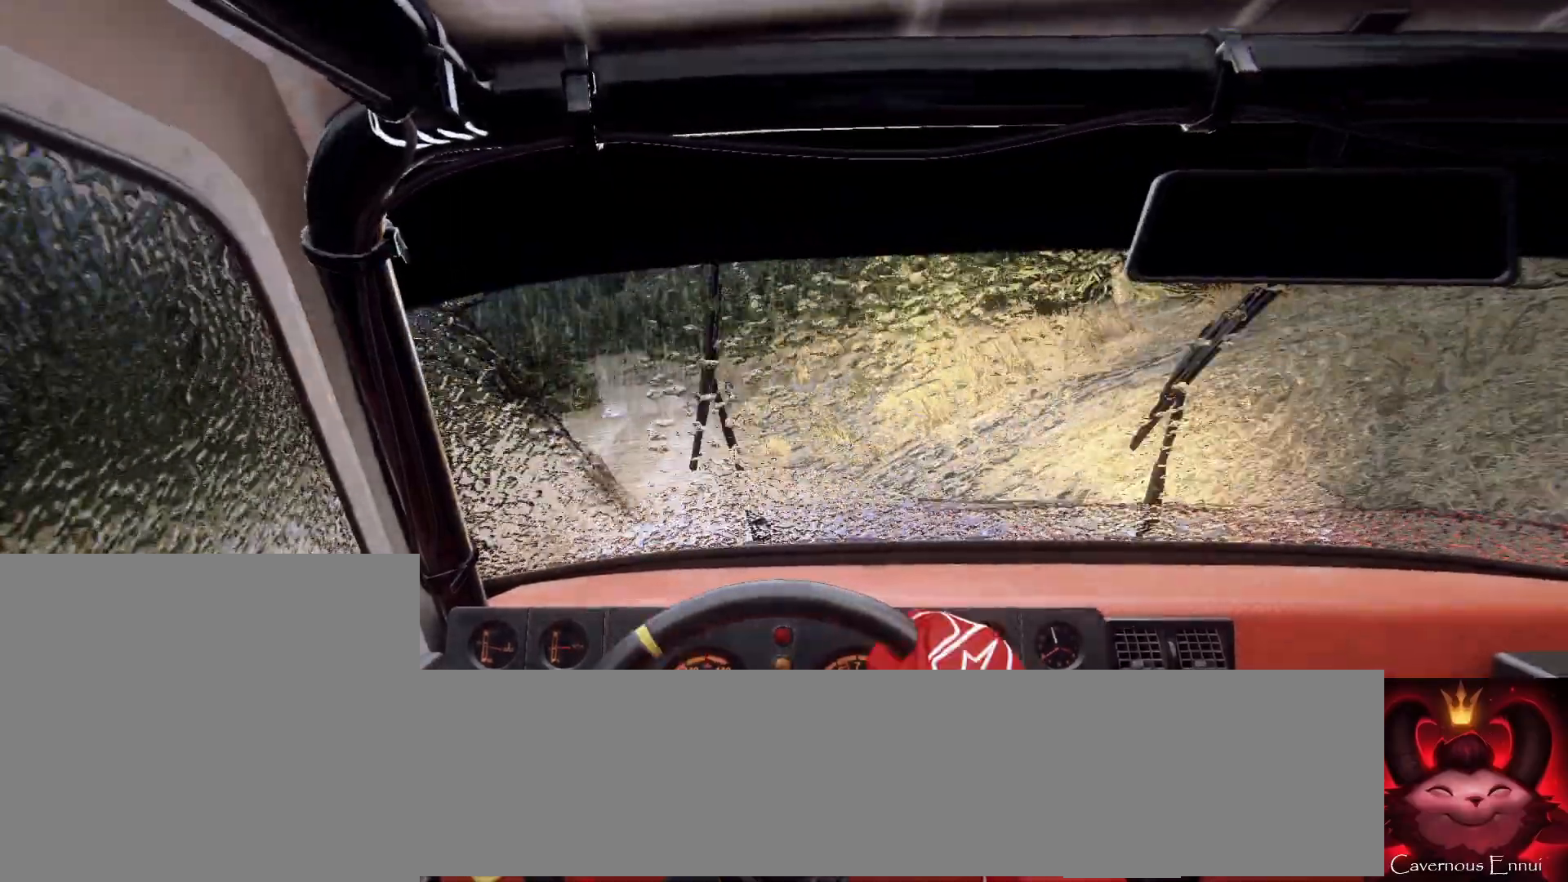
{"buttons": [], "left_stick": "right", "right_stick": "center", "events": [[233, "left_stick", "center"], [400, "left_stick", "right"], [400, "right_stick", "center"]]}
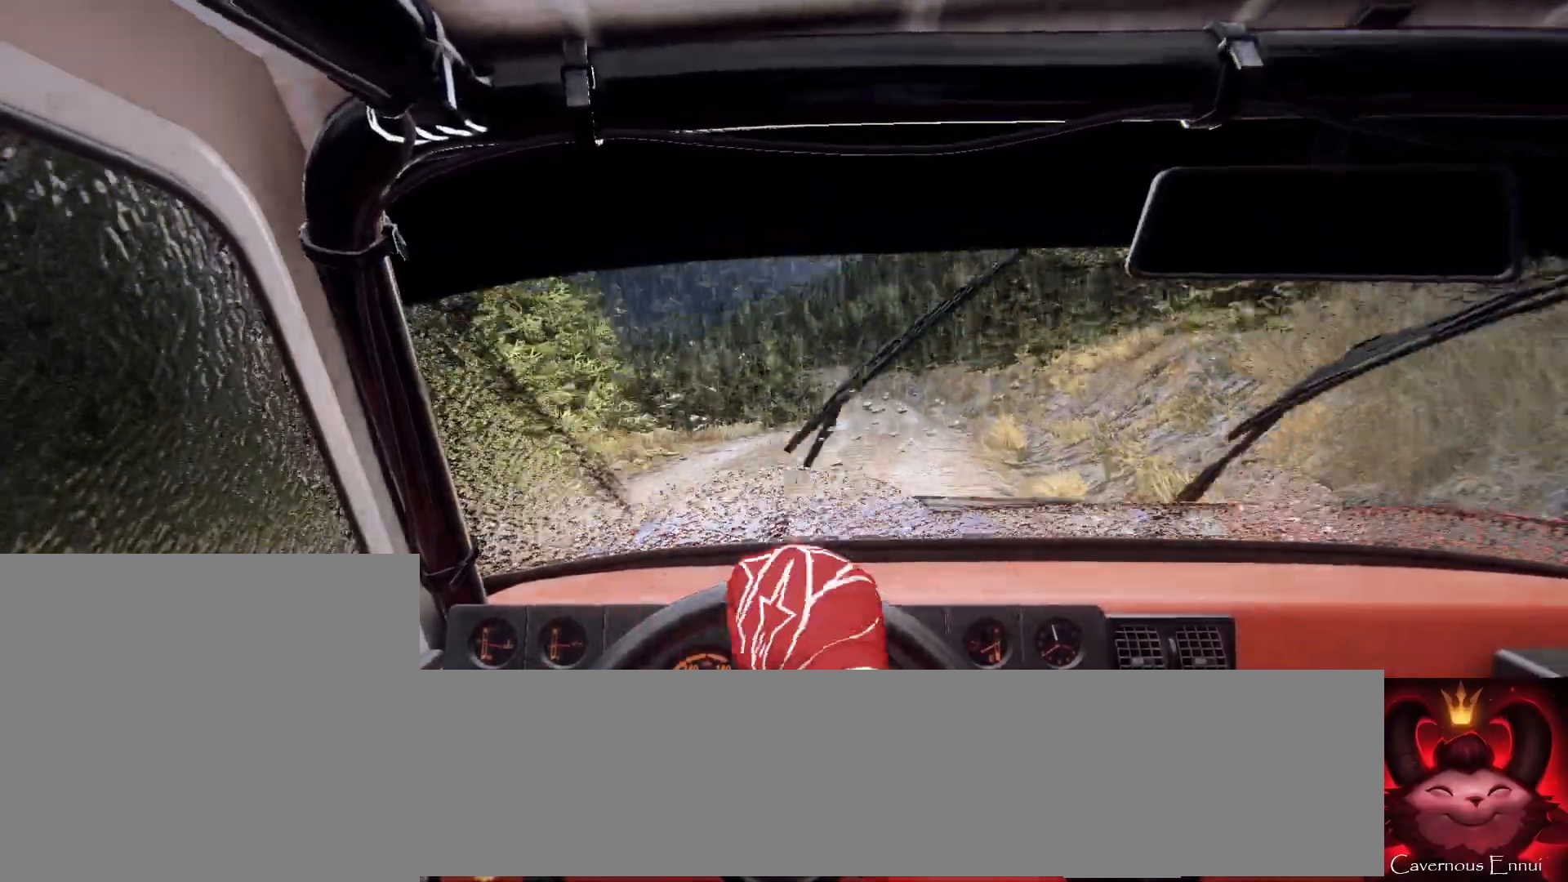
{"buttons": [], "left_stick": "down-left", "right_stick": "up", "events": [[100, "right_stick", "up"], [233, "right_stick", "center"], [267, "left_stick", "center"], [367, "left_stick", "down-left"], [433, "right_stick", "up"]]}
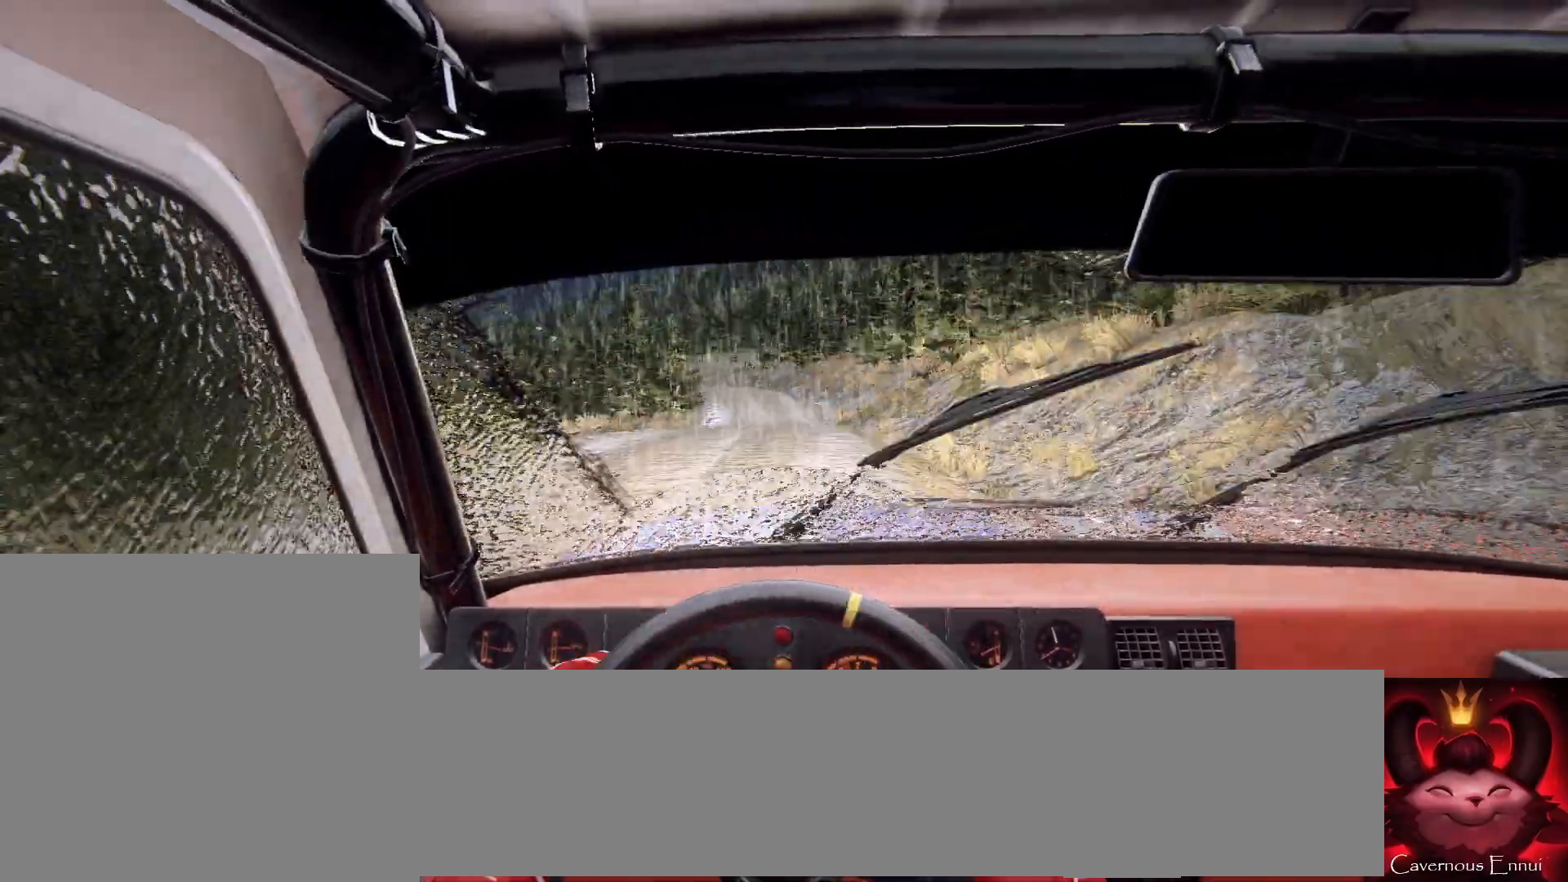
{"buttons": ["R1"], "left_stick": "center", "right_stick": "up", "events": [[167, "left_stick", "center"], [500, "R1", "down"]]}
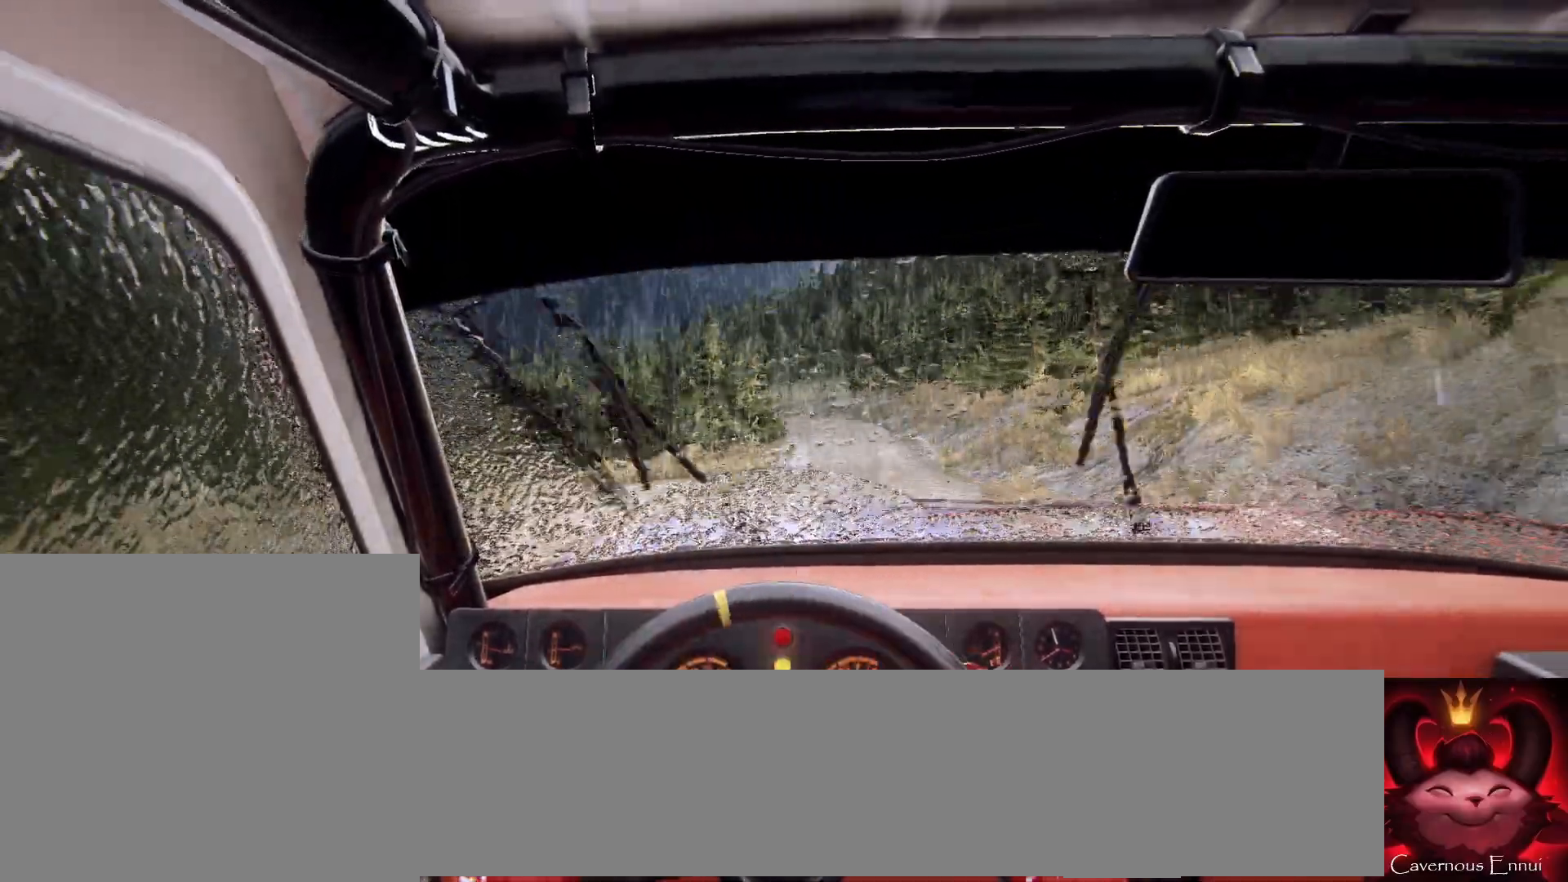
{"buttons": [], "left_stick": "right", "right_stick": "up", "events": [[33, "left_stick", "right"], [100, "R1", "up"], [267, "left_stick", "center"], [400, "left_stick", "right"]]}
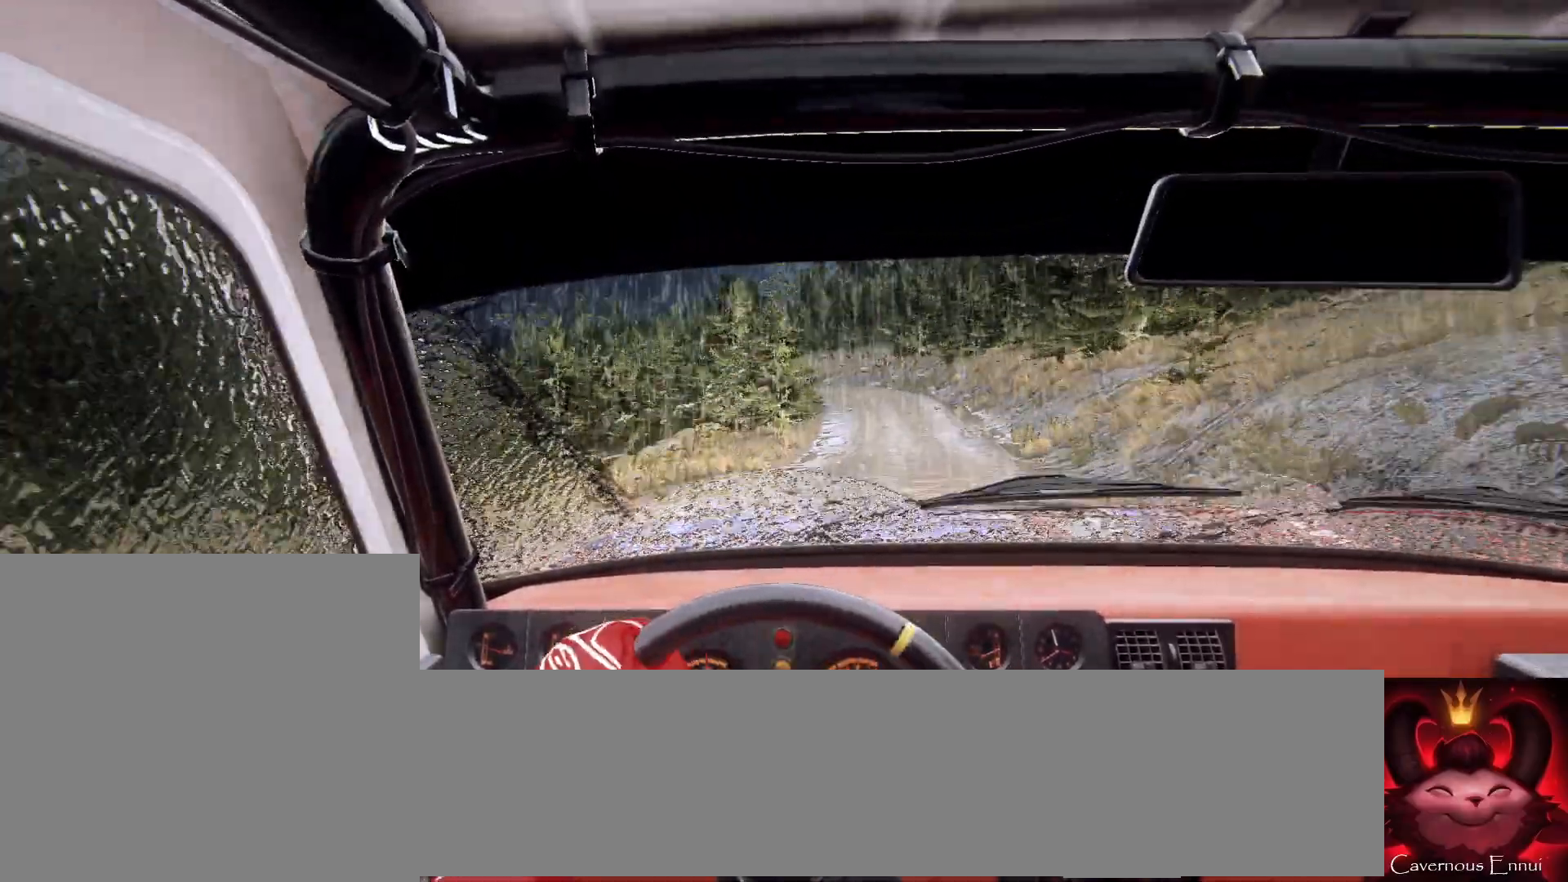
{"buttons": [], "left_stick": "center", "right_stick": "up", "events": [[133, "left_stick", "center"]]}
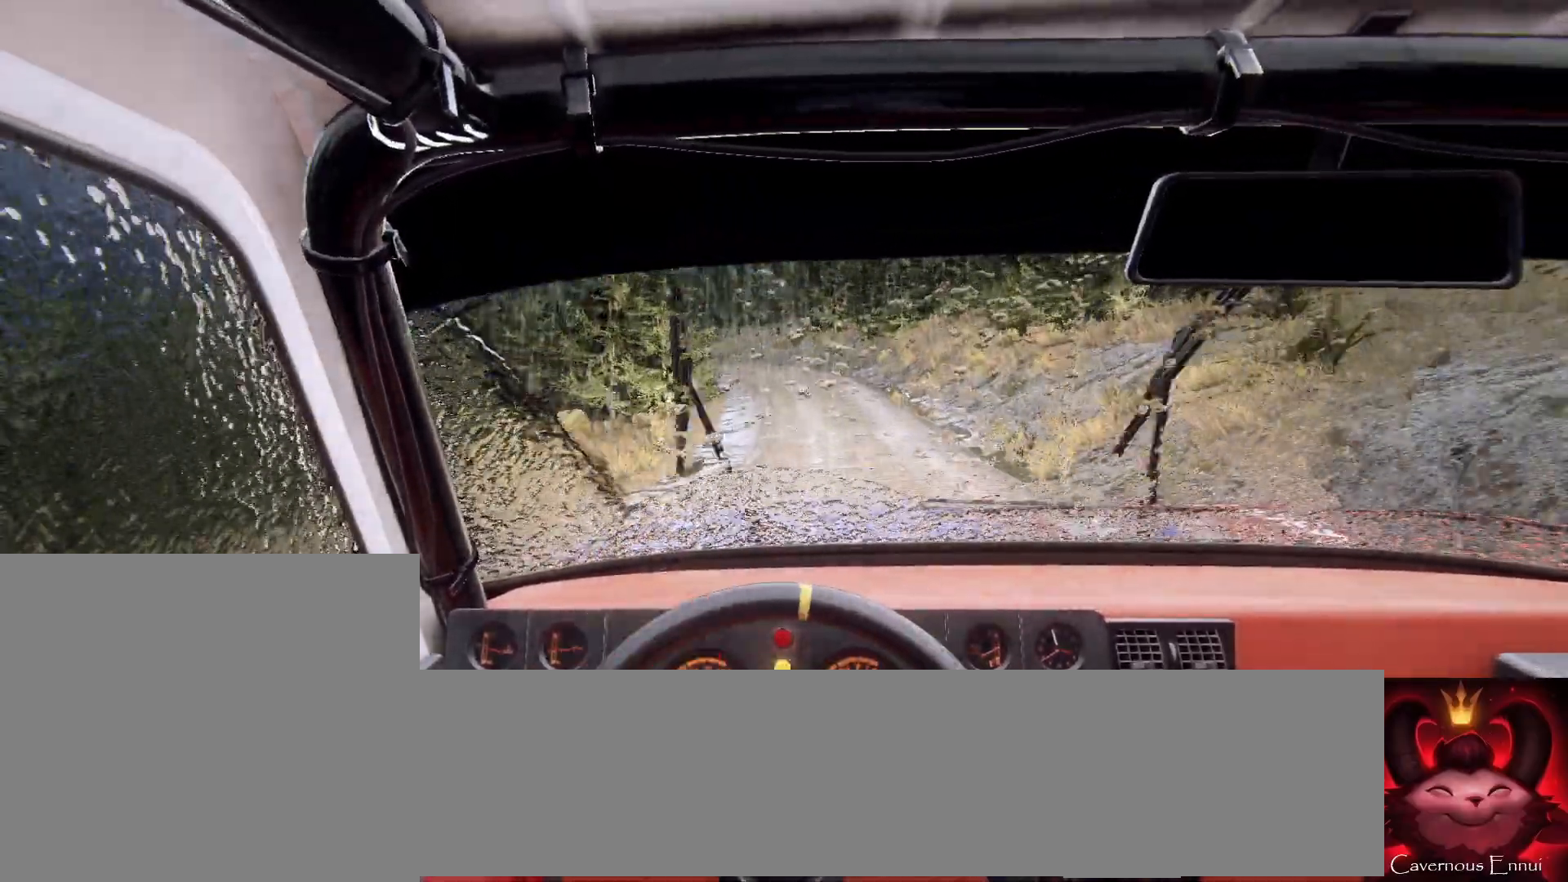
{"buttons": [], "left_stick": "center", "right_stick": "up", "events": [[33, "left_stick", "left"], [67, "R1", "down"], [167, "R1", "up"], [167, "left_stick", "center"], [233, "left_stick", "left"], [467, "left_stick", "center"]]}
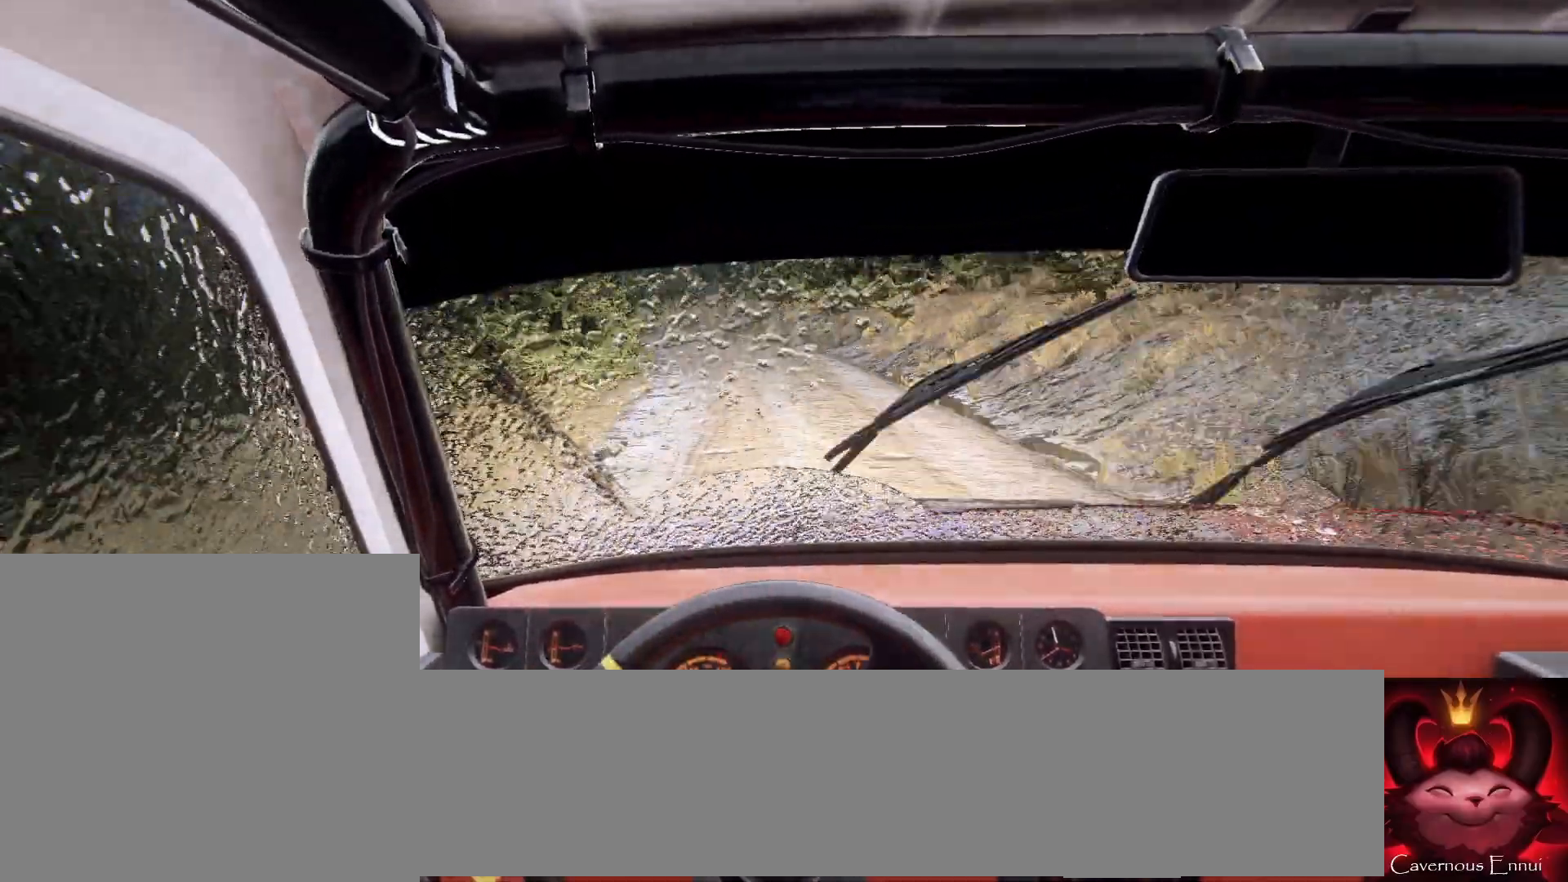
{"buttons": [], "left_stick": "left", "right_stick": "up", "events": [[100, "left_stick", "left"], [267, "left_stick", "center"], [500, "left_stick", "left"]]}
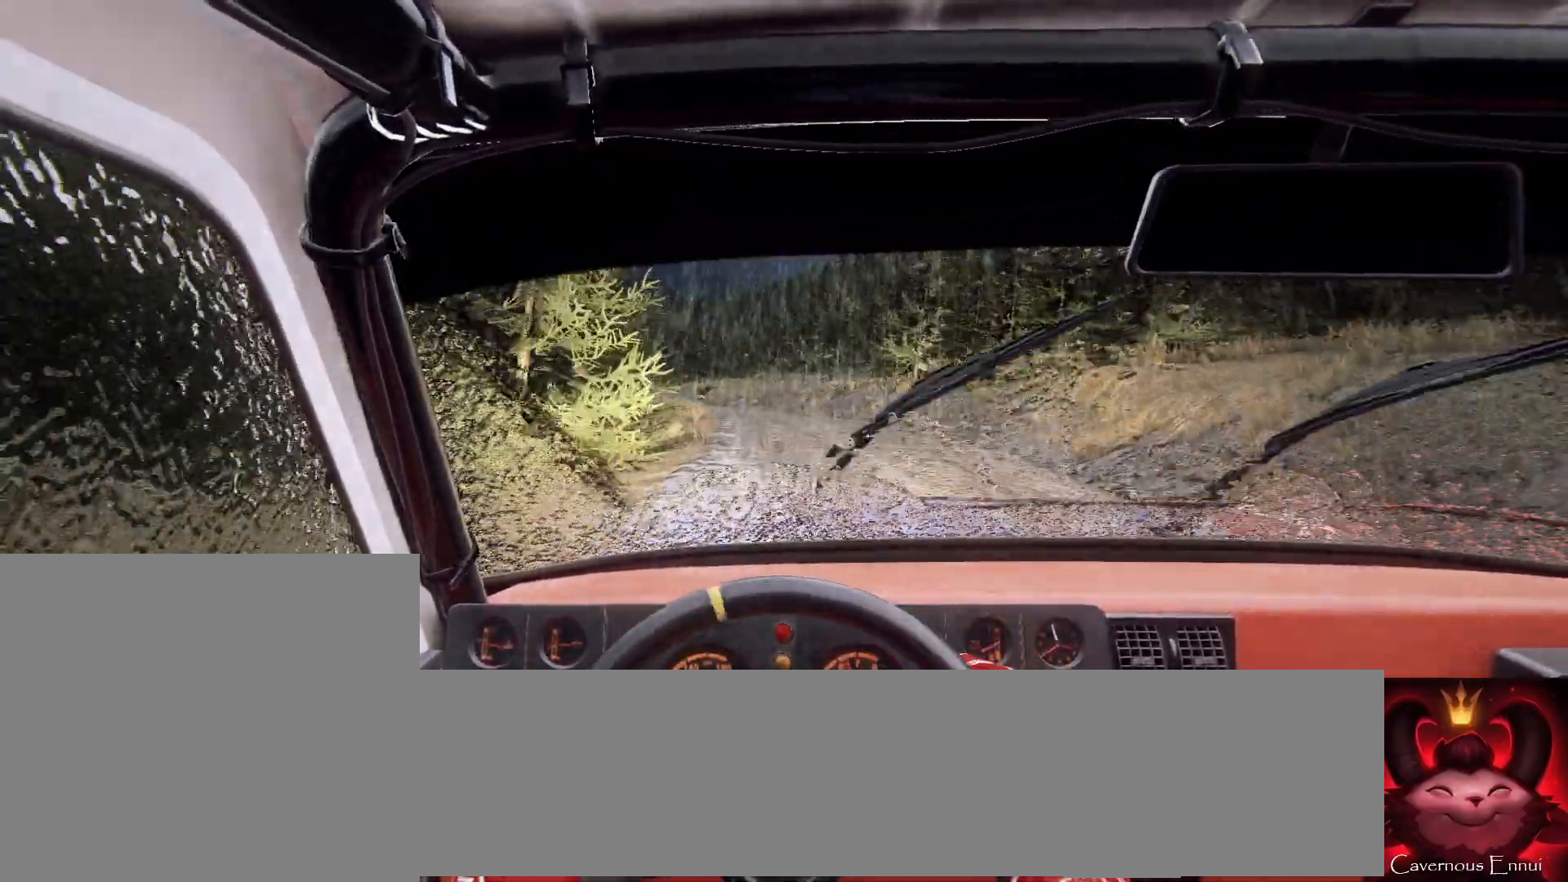
{"buttons": [], "left_stick": "center", "right_stick": "up", "events": [[133, "left_stick", "center"], [300, "left_stick", "down-left"], [500, "left_stick", "center"]]}
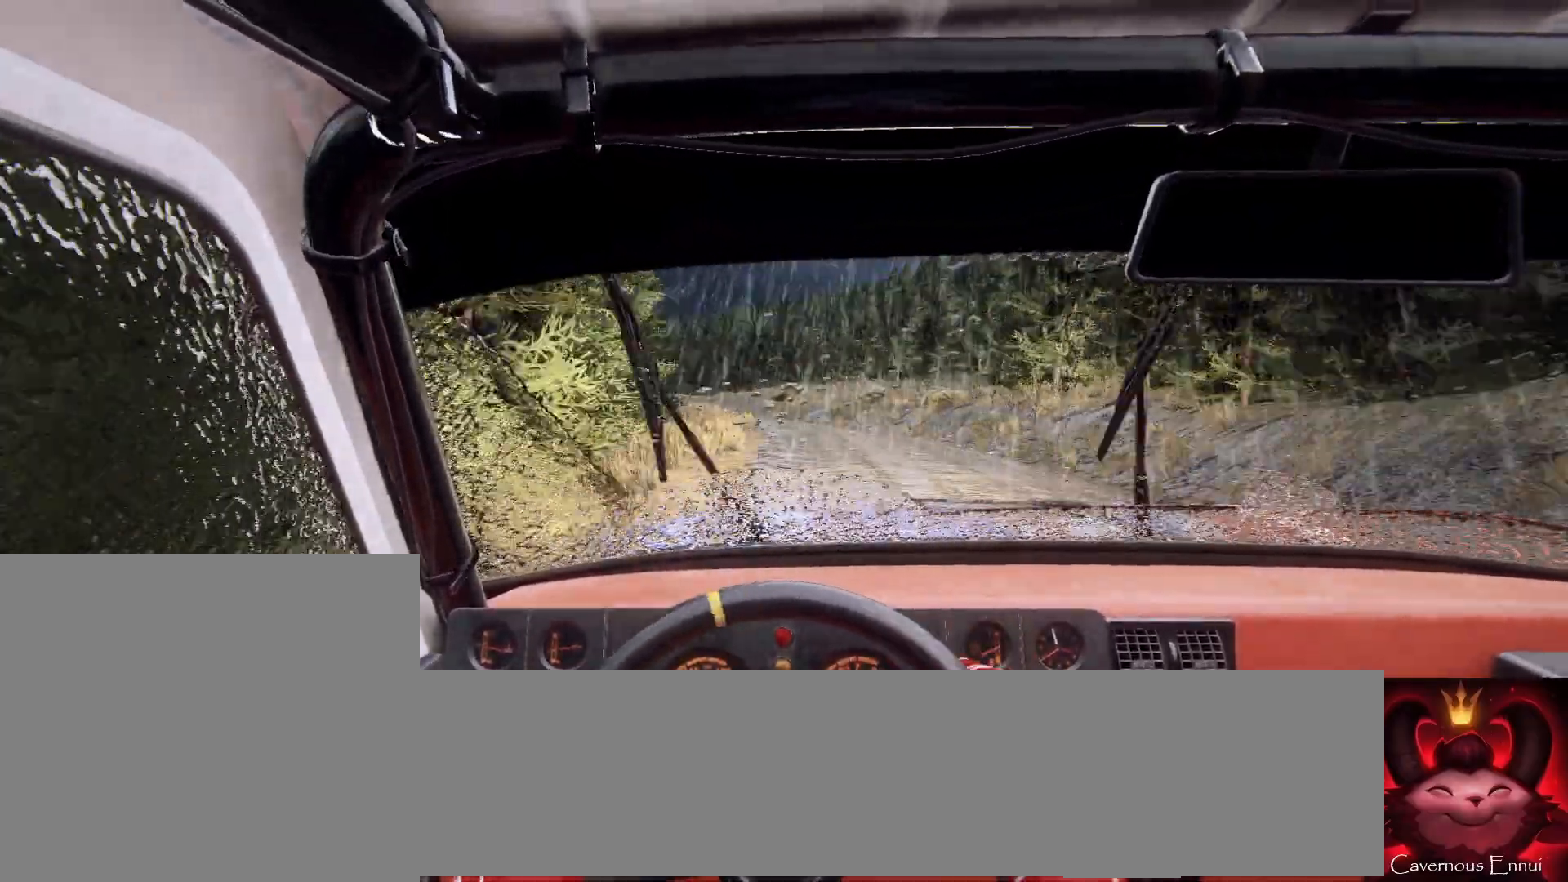
{"buttons": [], "left_stick": "center", "right_stick": "up", "events": [[100, "left_stick", "right"], [167, "right_stick", "center"], [367, "left_stick", "center"], [367, "right_stick", "up"]]}
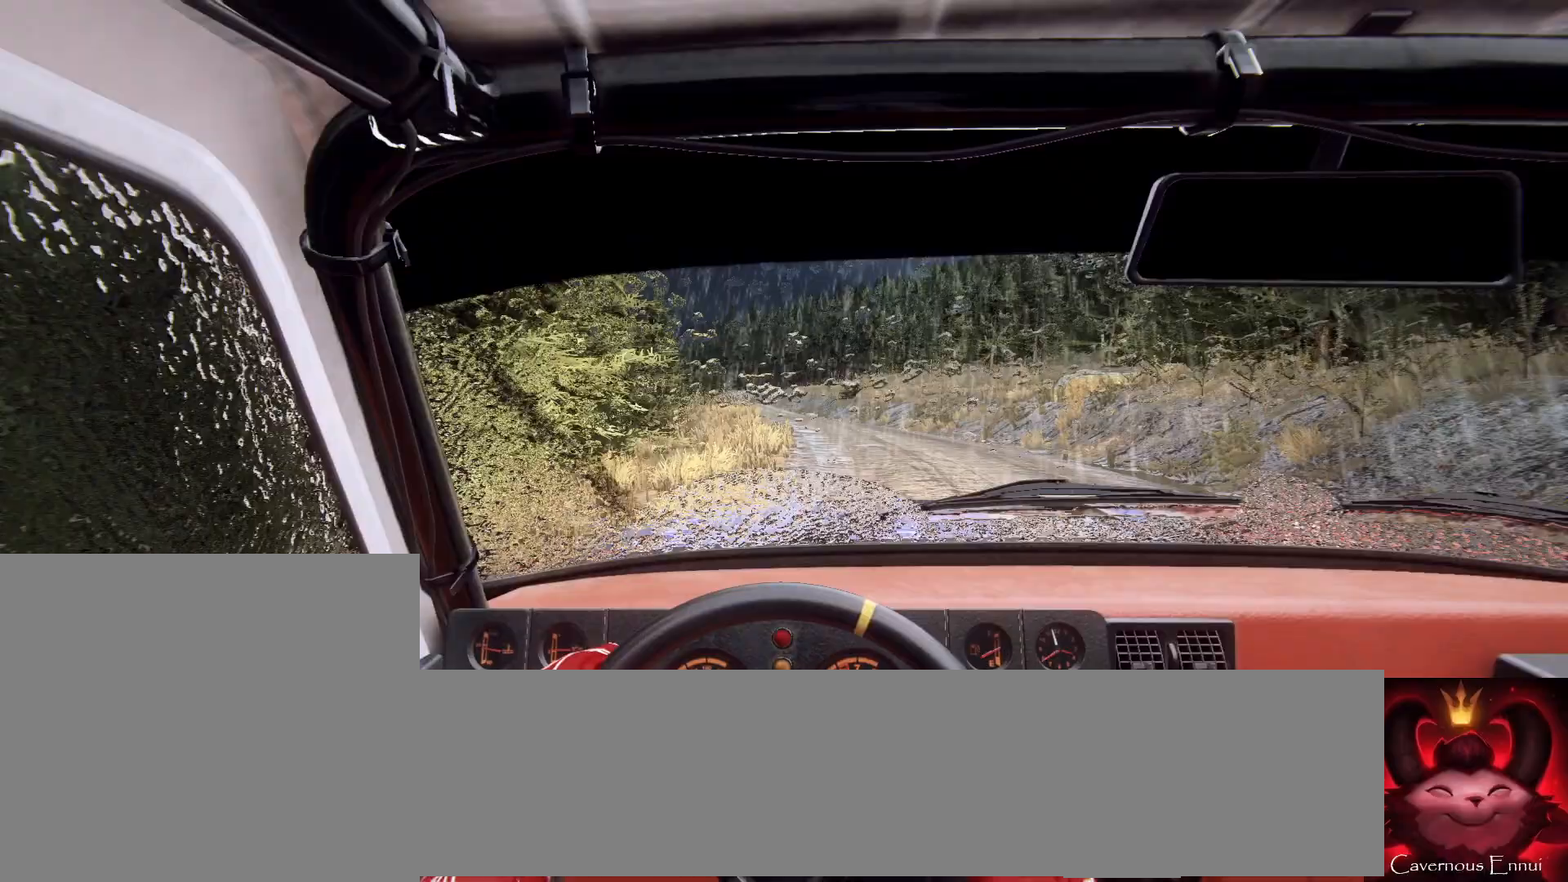
{"buttons": [], "left_stick": "right", "right_stick": "up", "events": [[33, "left_stick", "left"], [167, "left_stick", "center"], [467, "left_stick", "right"]]}
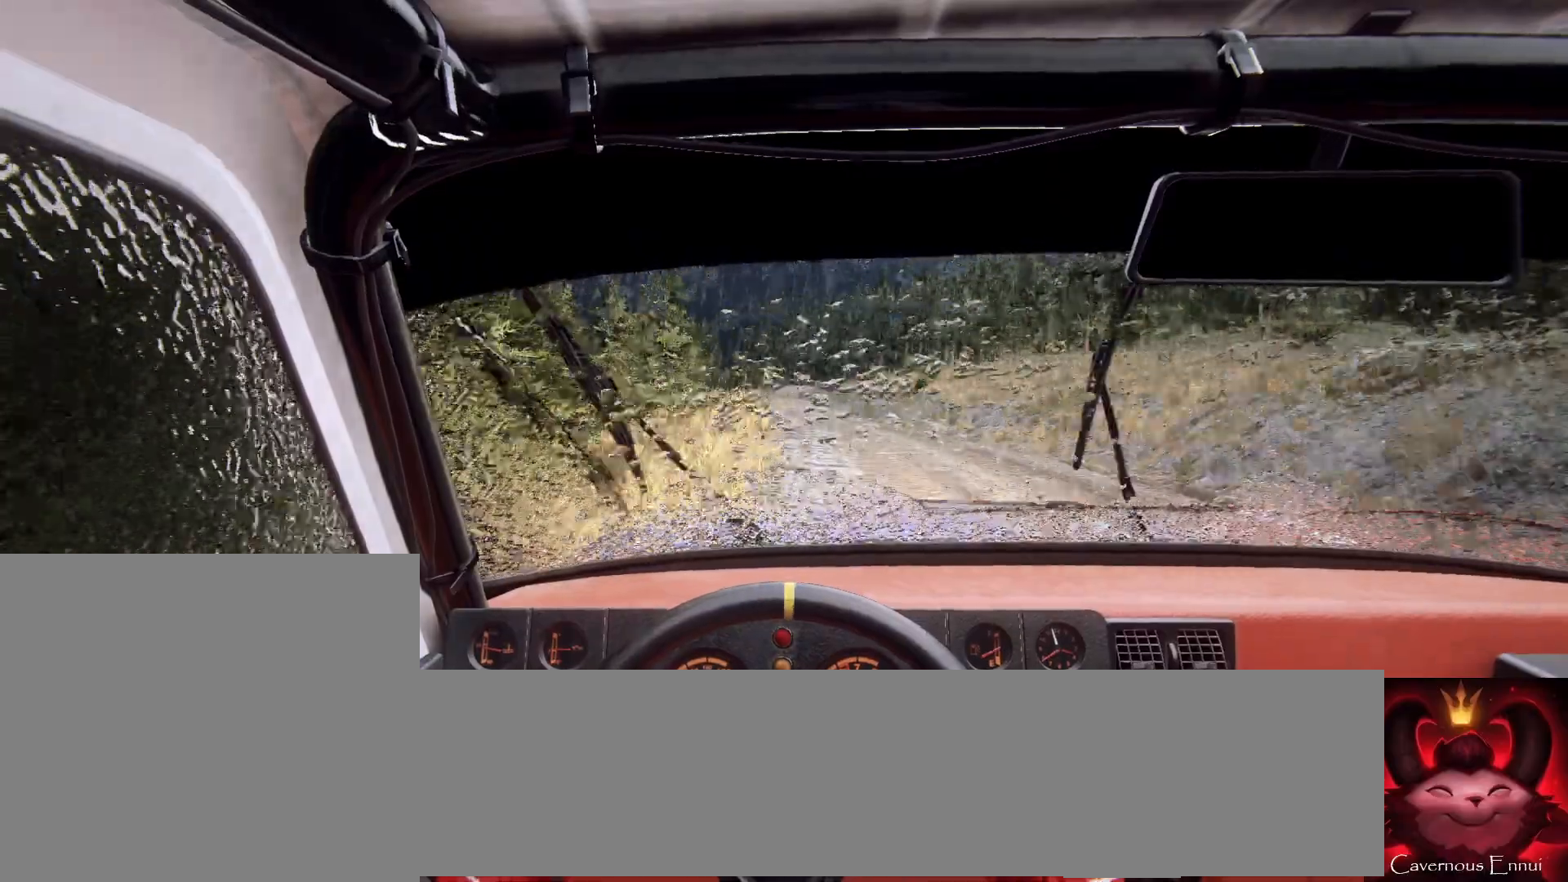
{"buttons": [], "left_stick": "right", "right_stick": "up", "events": [[233, "left_stick", "center"], [500, "left_stick", "right"]]}
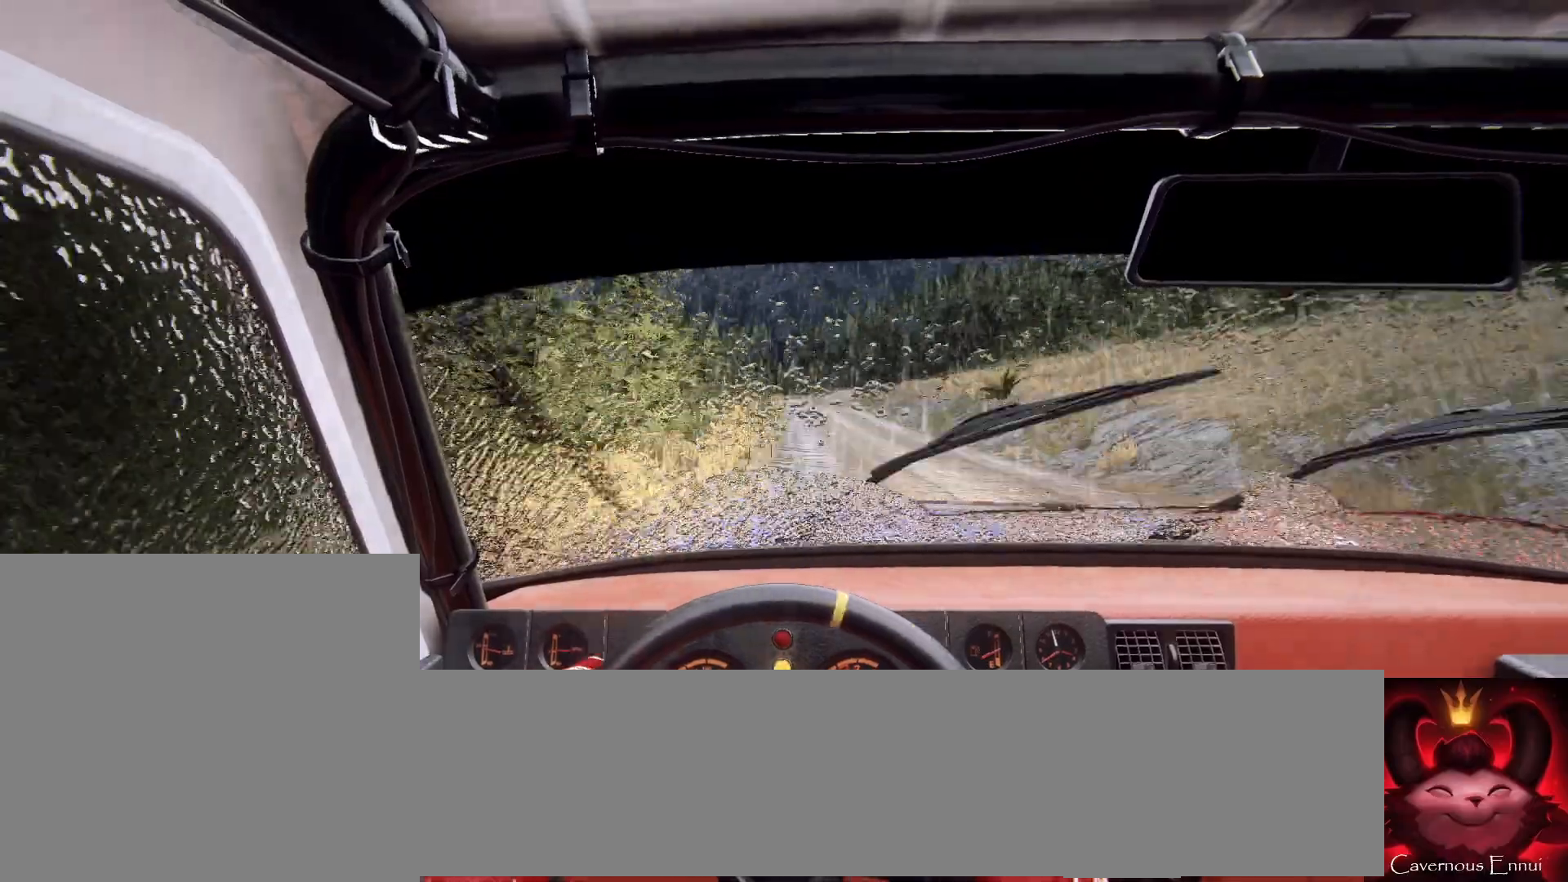
{"buttons": [], "left_stick": "down-left", "right_stick": "up", "events": [[233, "R1", "down"], [233, "left_stick", "center"], [300, "R1", "up"], [467, "left_stick", "down-left"]]}
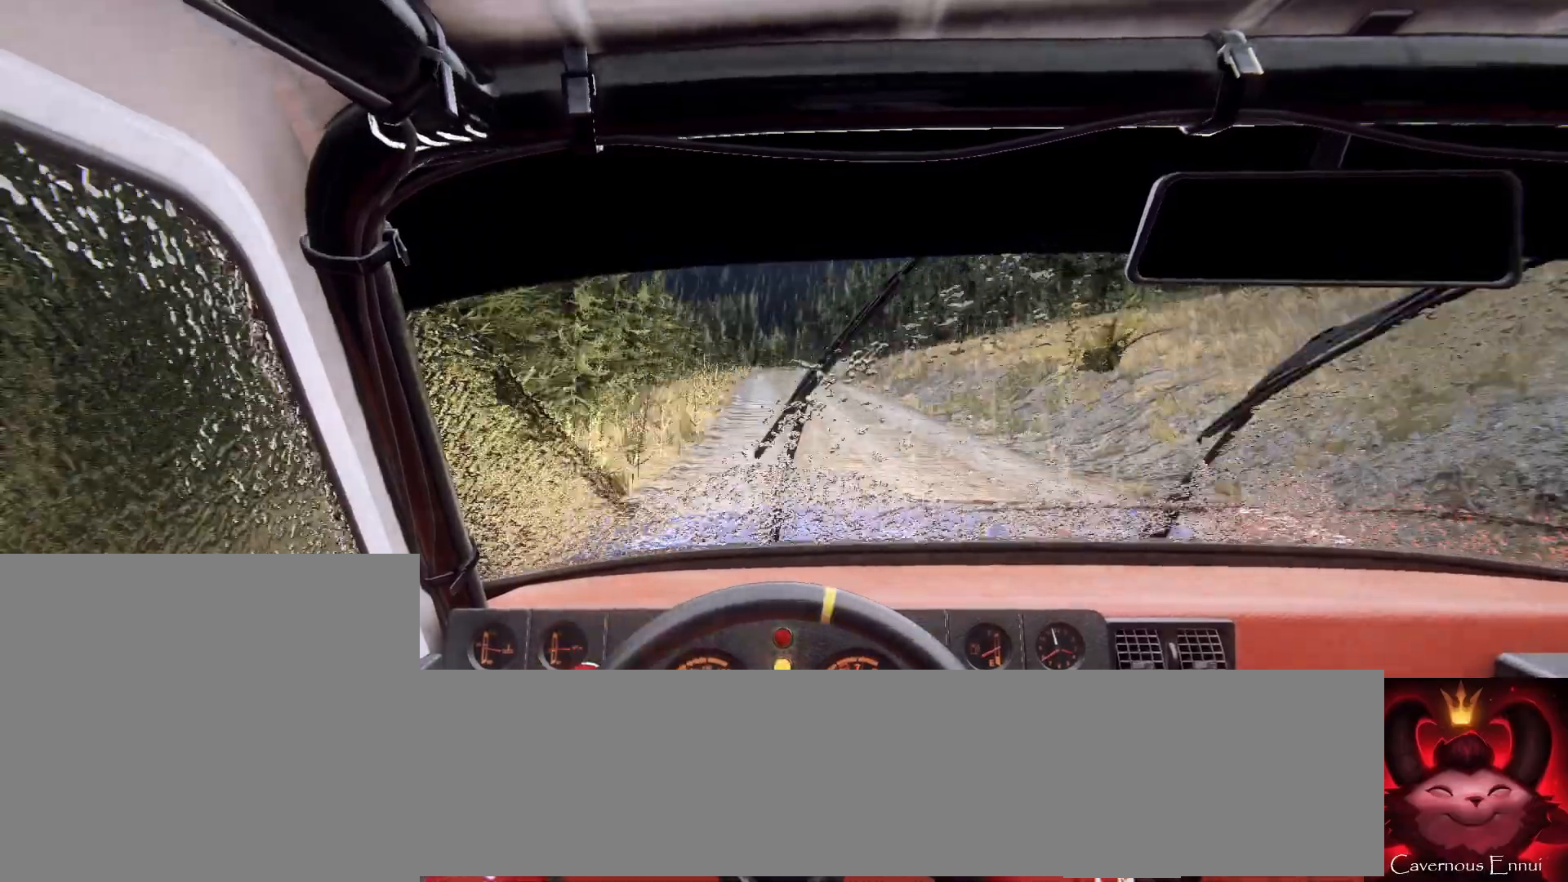
{"buttons": [], "left_stick": "center", "right_stick": "up", "events": [[100, "left_stick", "center"]]}
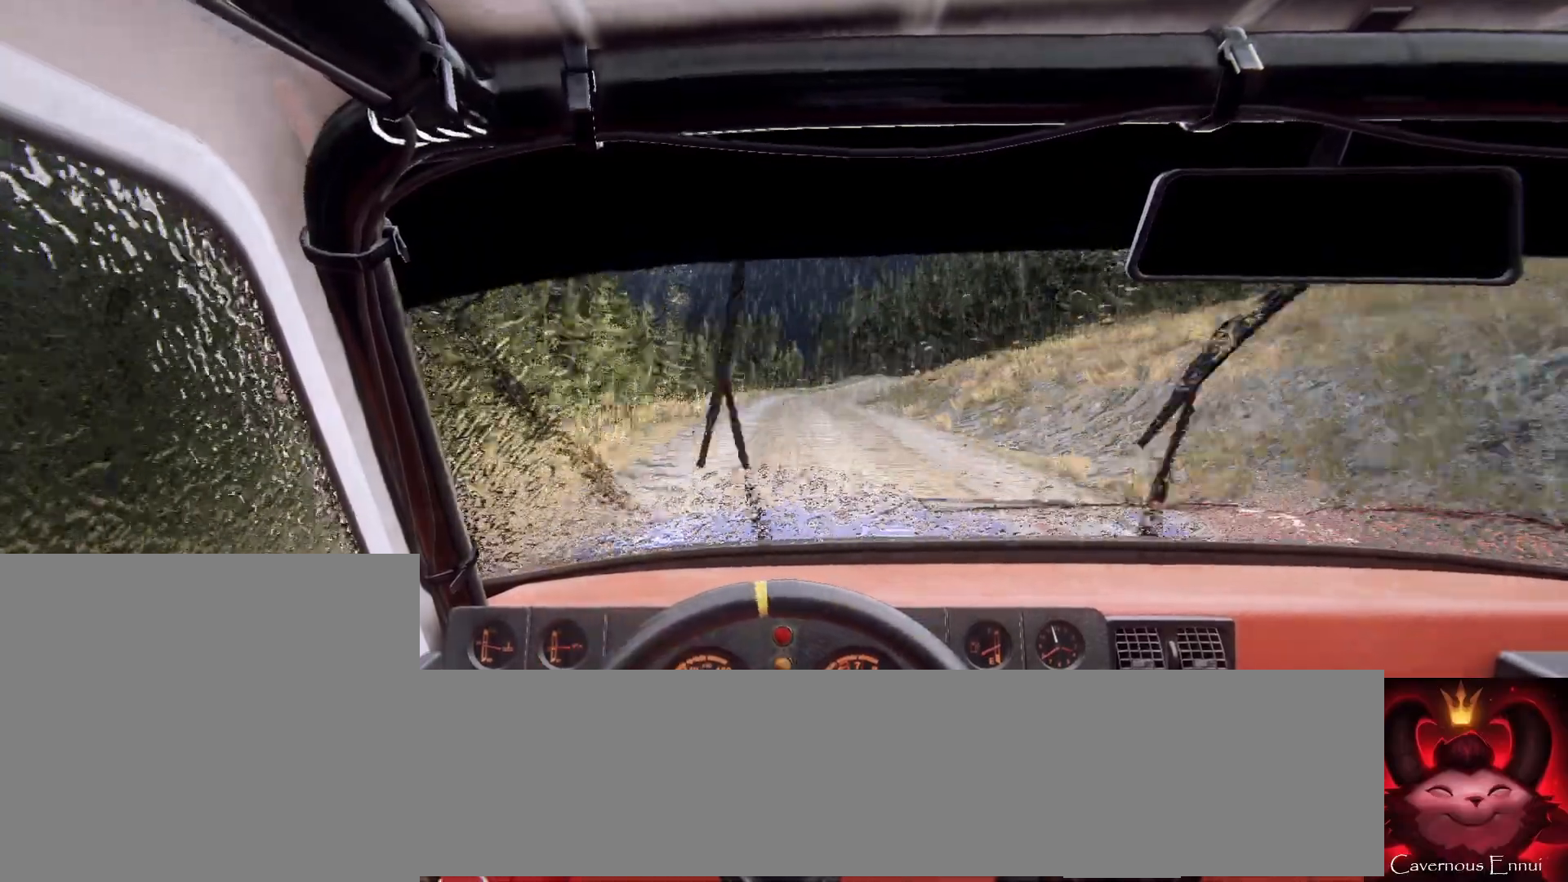
{"buttons": [], "left_stick": "right", "right_stick": "up", "events": [[167, "left_stick", "right"], [400, "left_stick", "center"], [467, "left_stick", "right"]]}
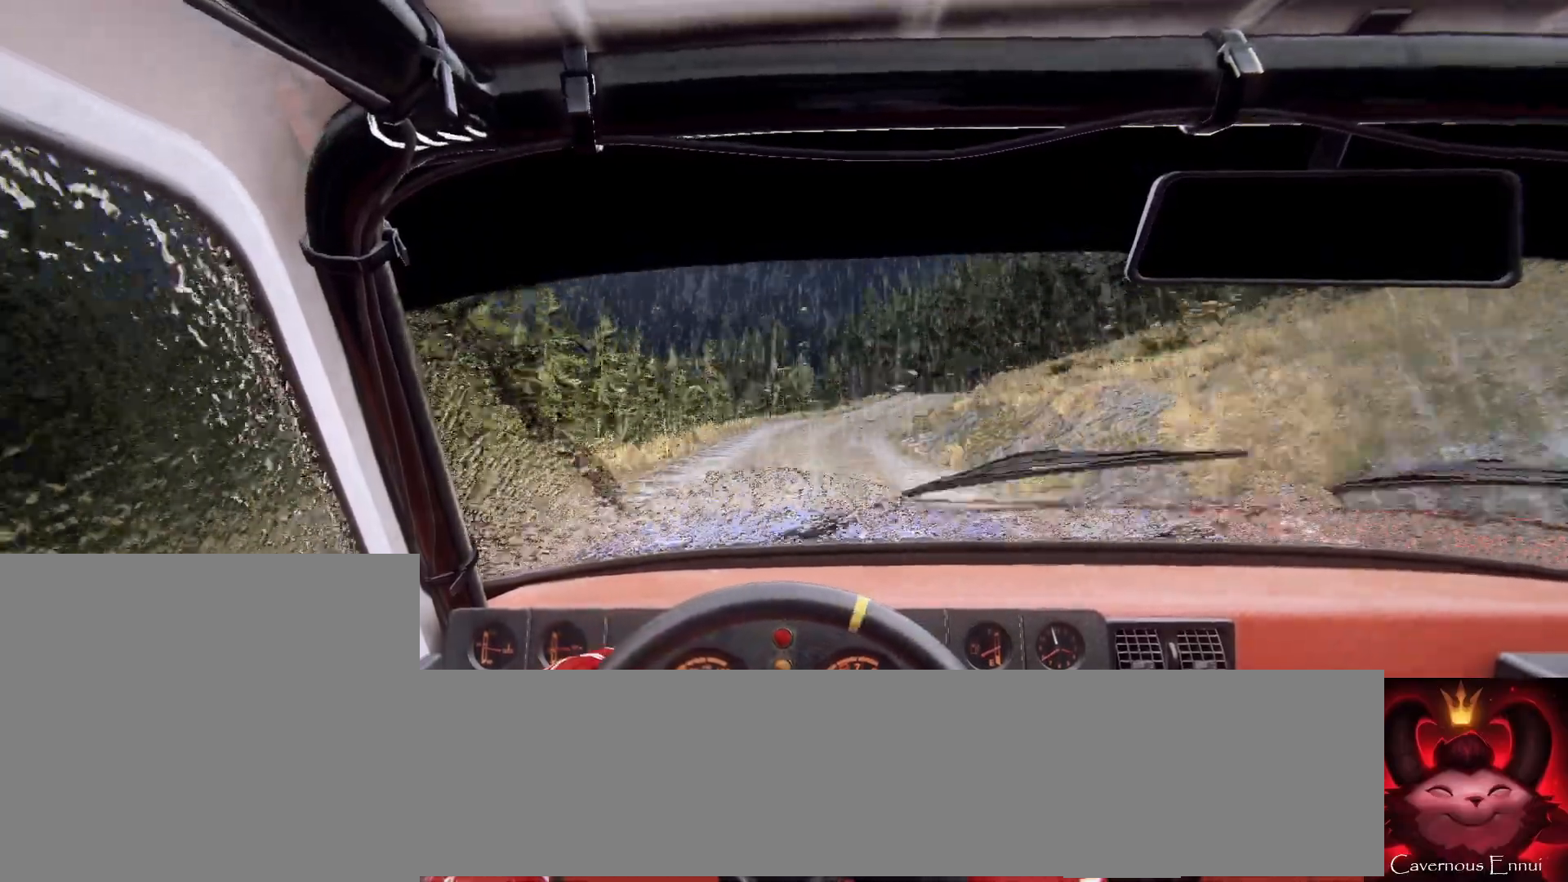
{"buttons": [], "left_stick": "center", "right_stick": "center", "events": [[133, "right_stick", "center"], [200, "L2", "down"], [300, "L2", "up"], [300, "left_stick", "center"], [367, "right_stick", "up"], [500, "right_stick", "center"]]}
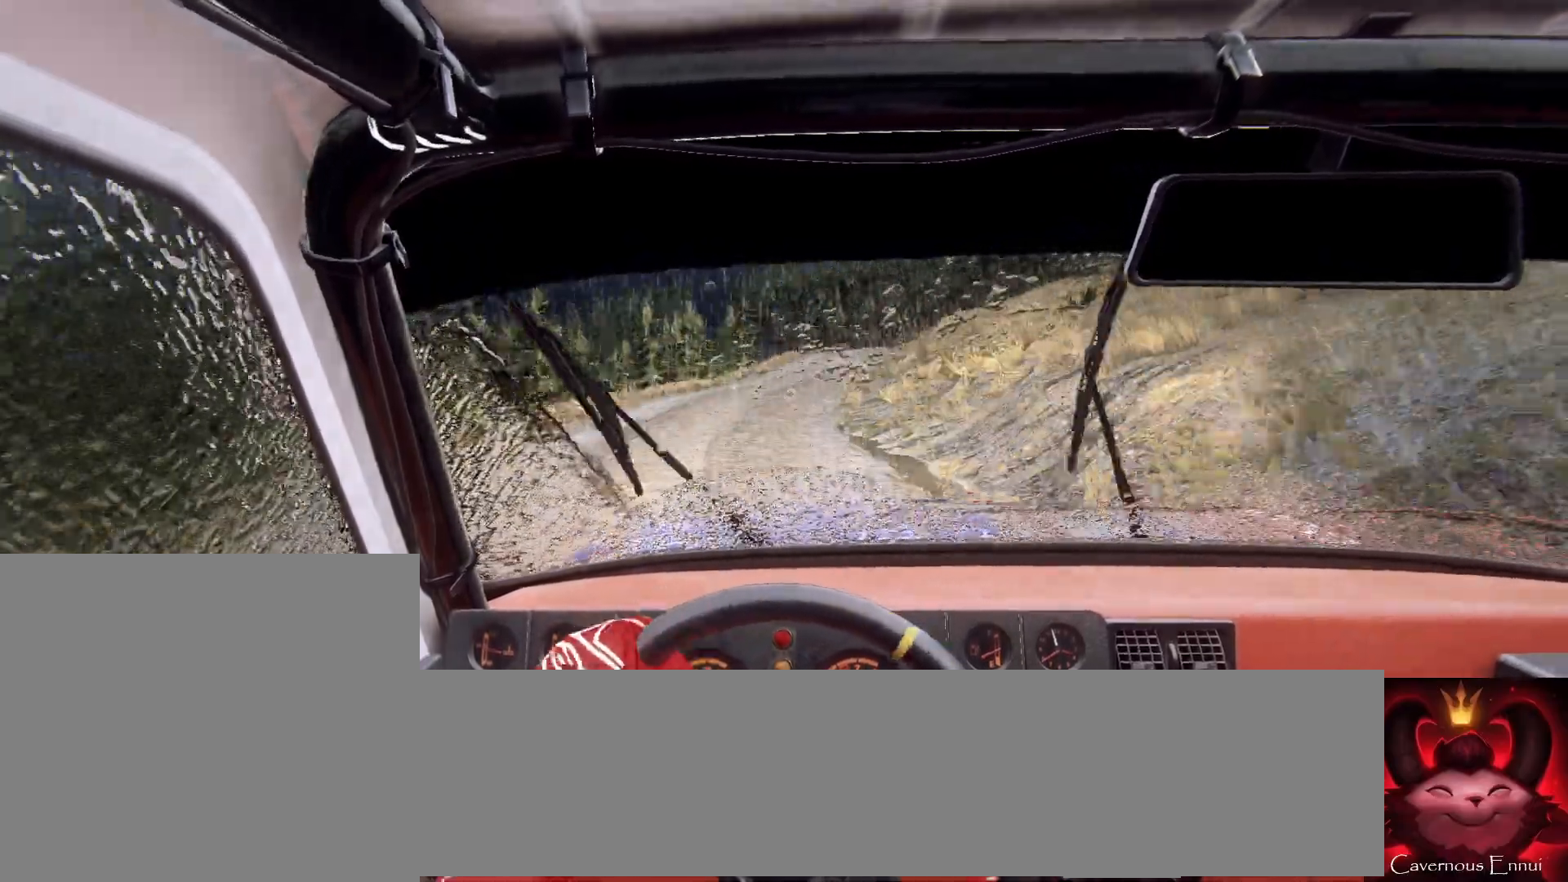
{"buttons": [], "left_stick": "down-left", "right_stick": "center", "events": [[67, "left_stick", "down-left"], [167, "right_stick", "up"], [200, "left_stick", "center"], [400, "left_stick", "down-left"], [500, "right_stick", "center"]]}
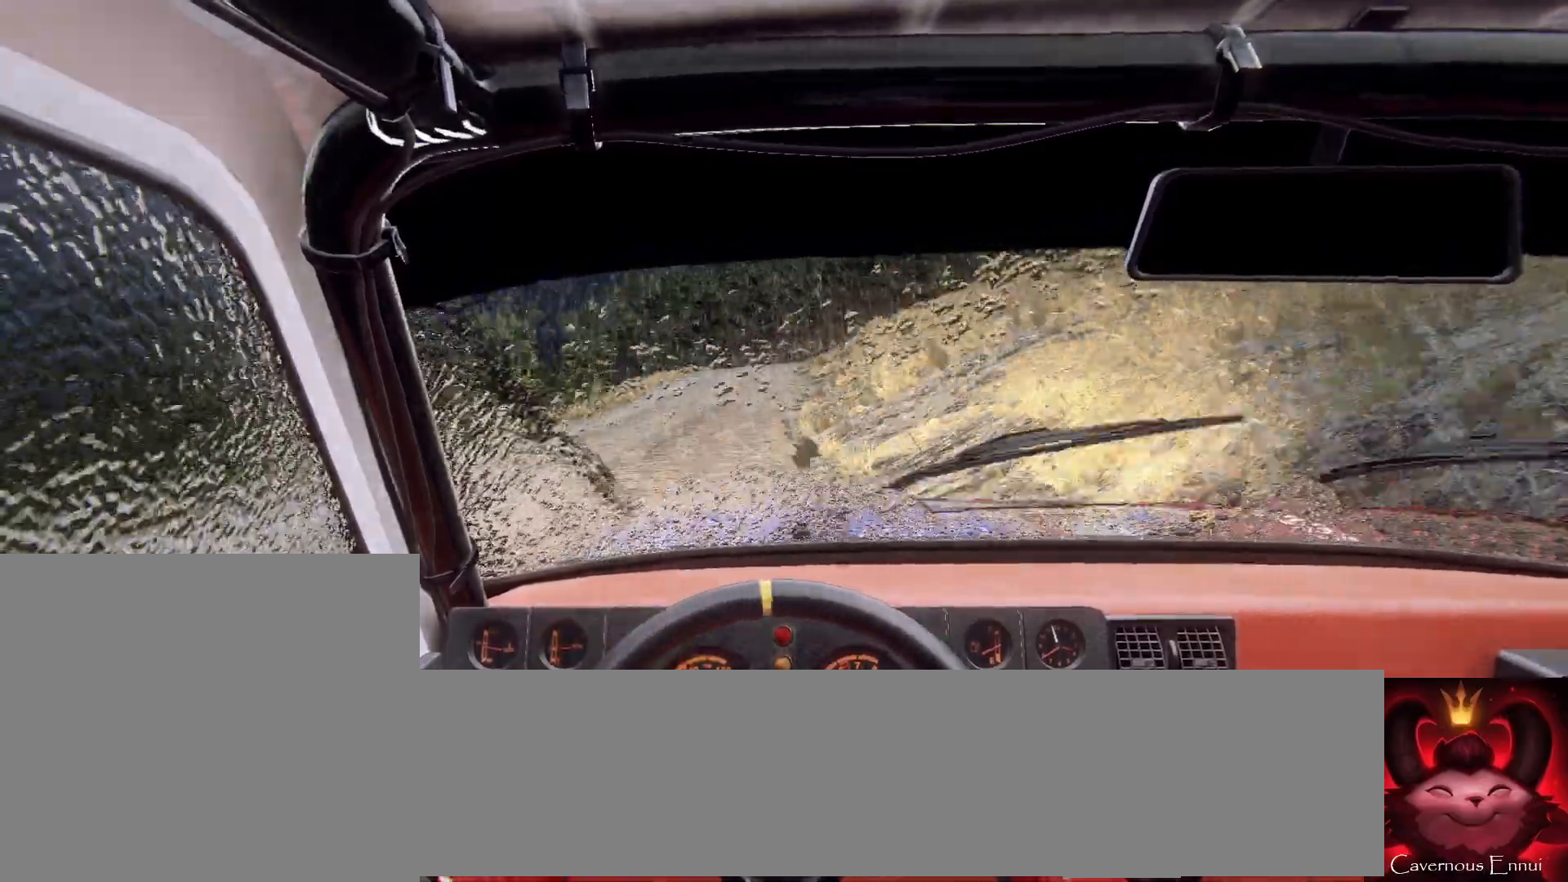
{"buttons": [], "left_stick": "down-left", "right_stick": "up", "events": [[67, "left_stick", "center"], [133, "L1", "down"], [233, "L1", "up"], [333, "left_stick", "down-left"], [467, "right_stick", "up"]]}
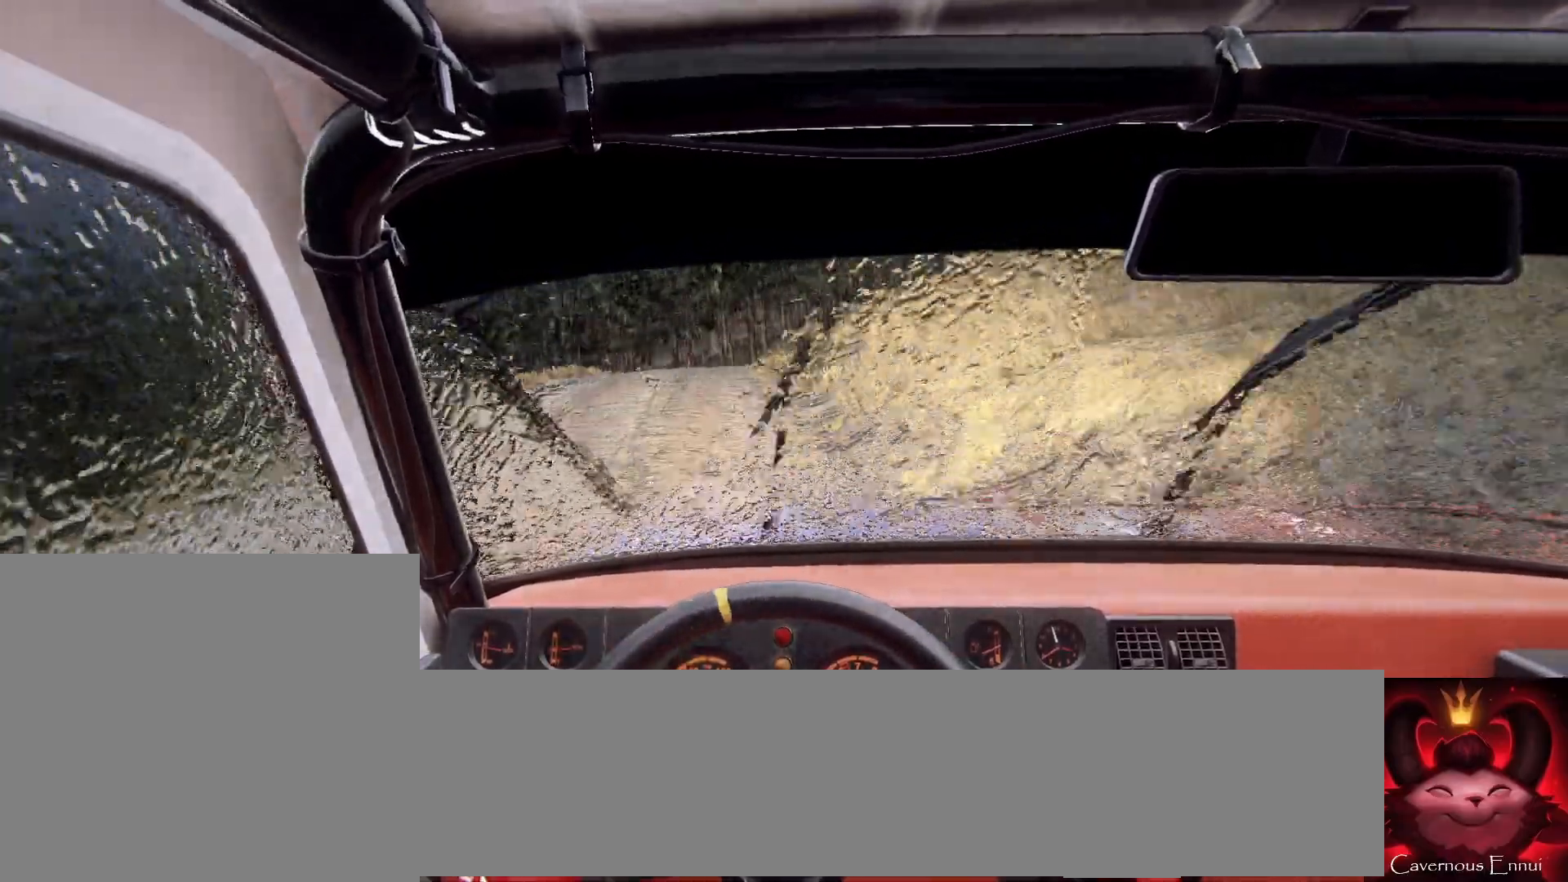
{"buttons": [], "left_stick": "center", "right_stick": "up", "events": [[200, "left_stick", "center"], [267, "left_stick", "left"], [433, "left_stick", "center"]]}
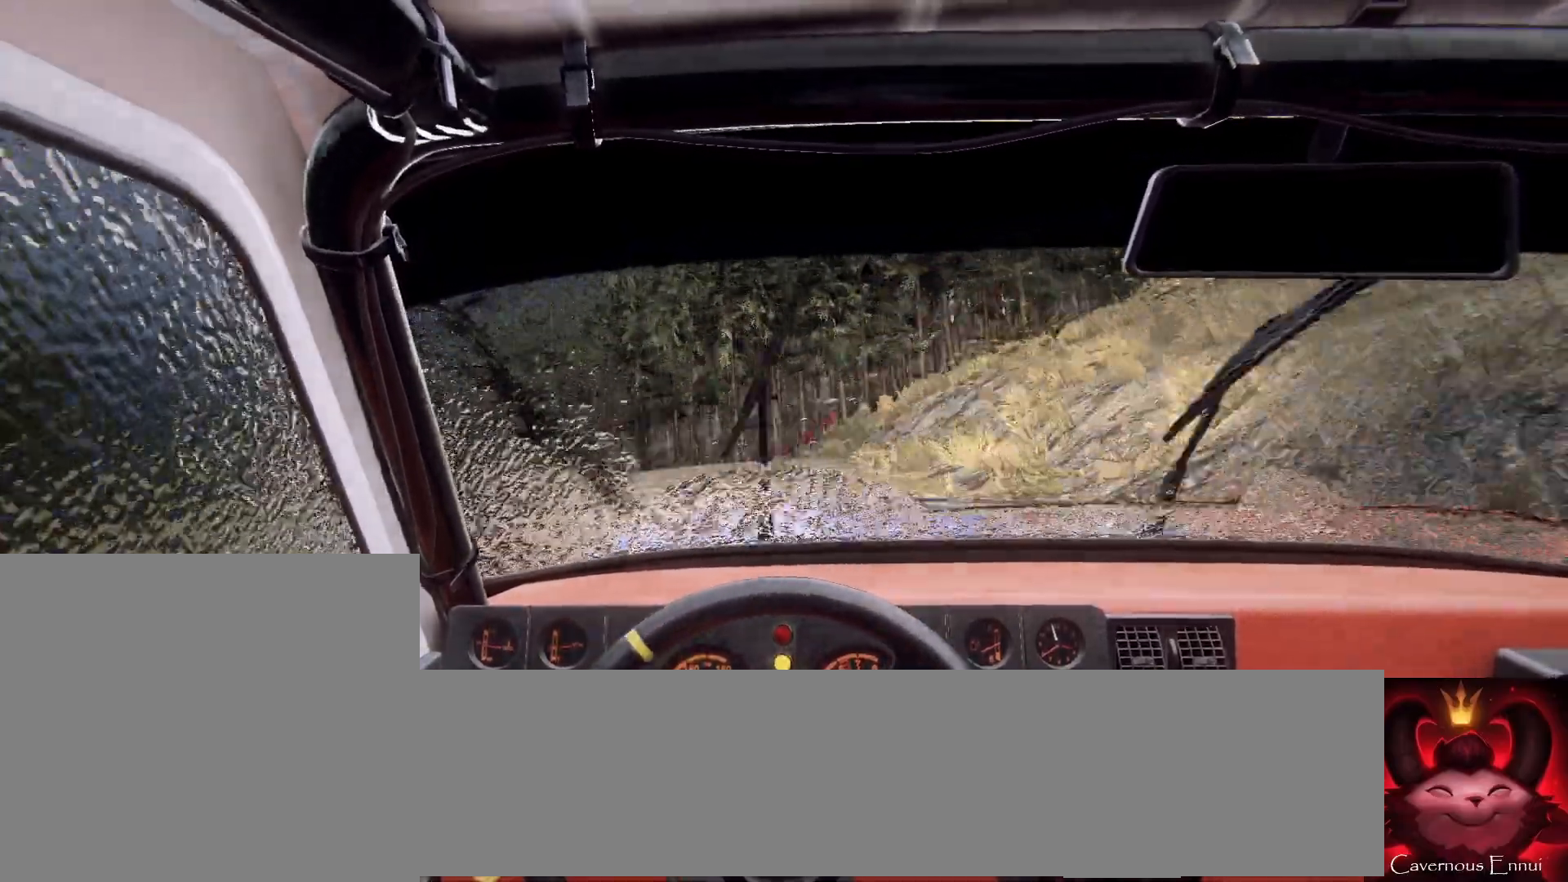
{"buttons": ["L2"], "left_stick": "center", "right_stick": "center", "events": [[133, "L2", "down"], [200, "right_stick", "center"], [267, "L2", "up"], [467, "L2", "down"]]}
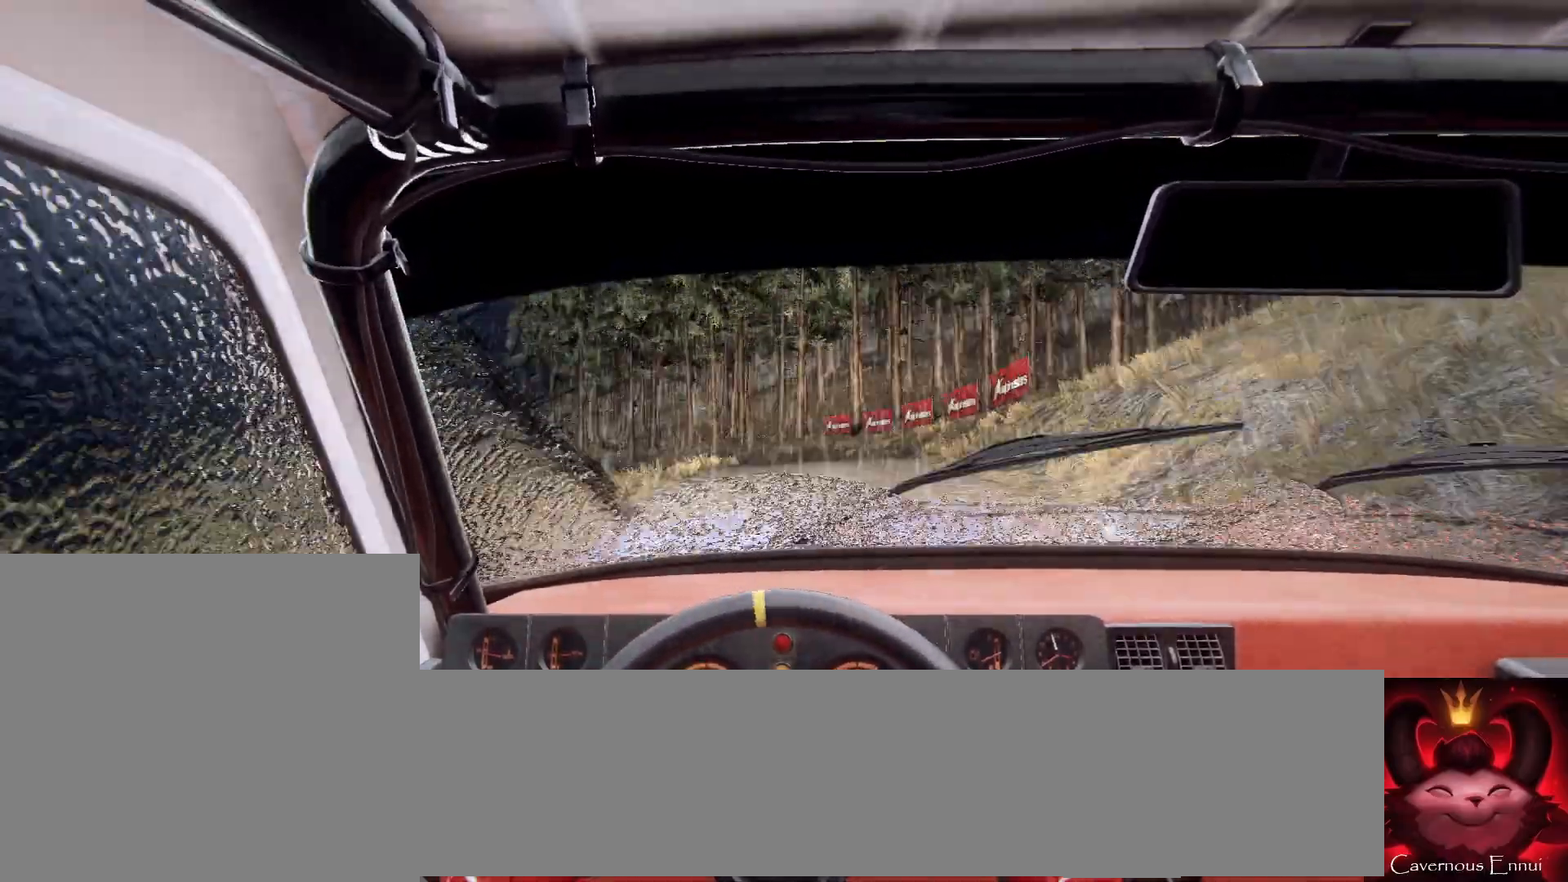
{"buttons": [], "left_stick": "left", "right_stick": "center", "events": [[33, "left_stick", "left"], [100, "L2", "up"], [233, "left_stick", "center"], [267, "right_stick", "up"], [367, "left_stick", "right"], [400, "right_stick", "center"], [500, "left_stick", "left"]]}
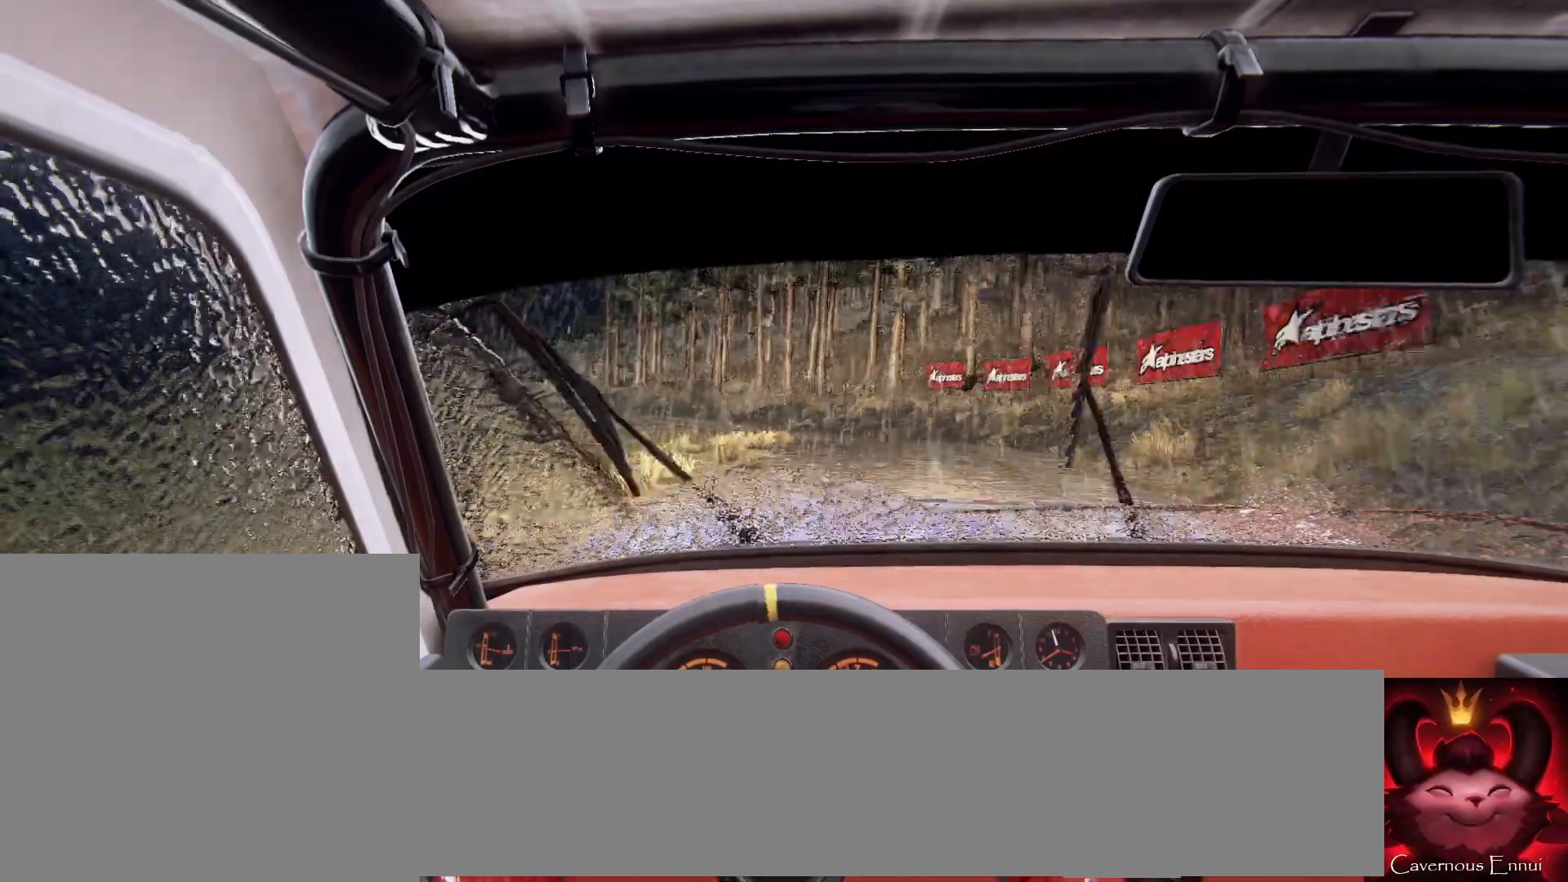
{"buttons": [], "left_stick": "left", "right_stick": "center", "events": [[33, "left_stick", "center"], [133, "right_stick", "up"], [200, "left_stick", "down-left"], [300, "right_stick", "center"], [333, "left_stick", "center"], [467, "left_stick", "left"]]}
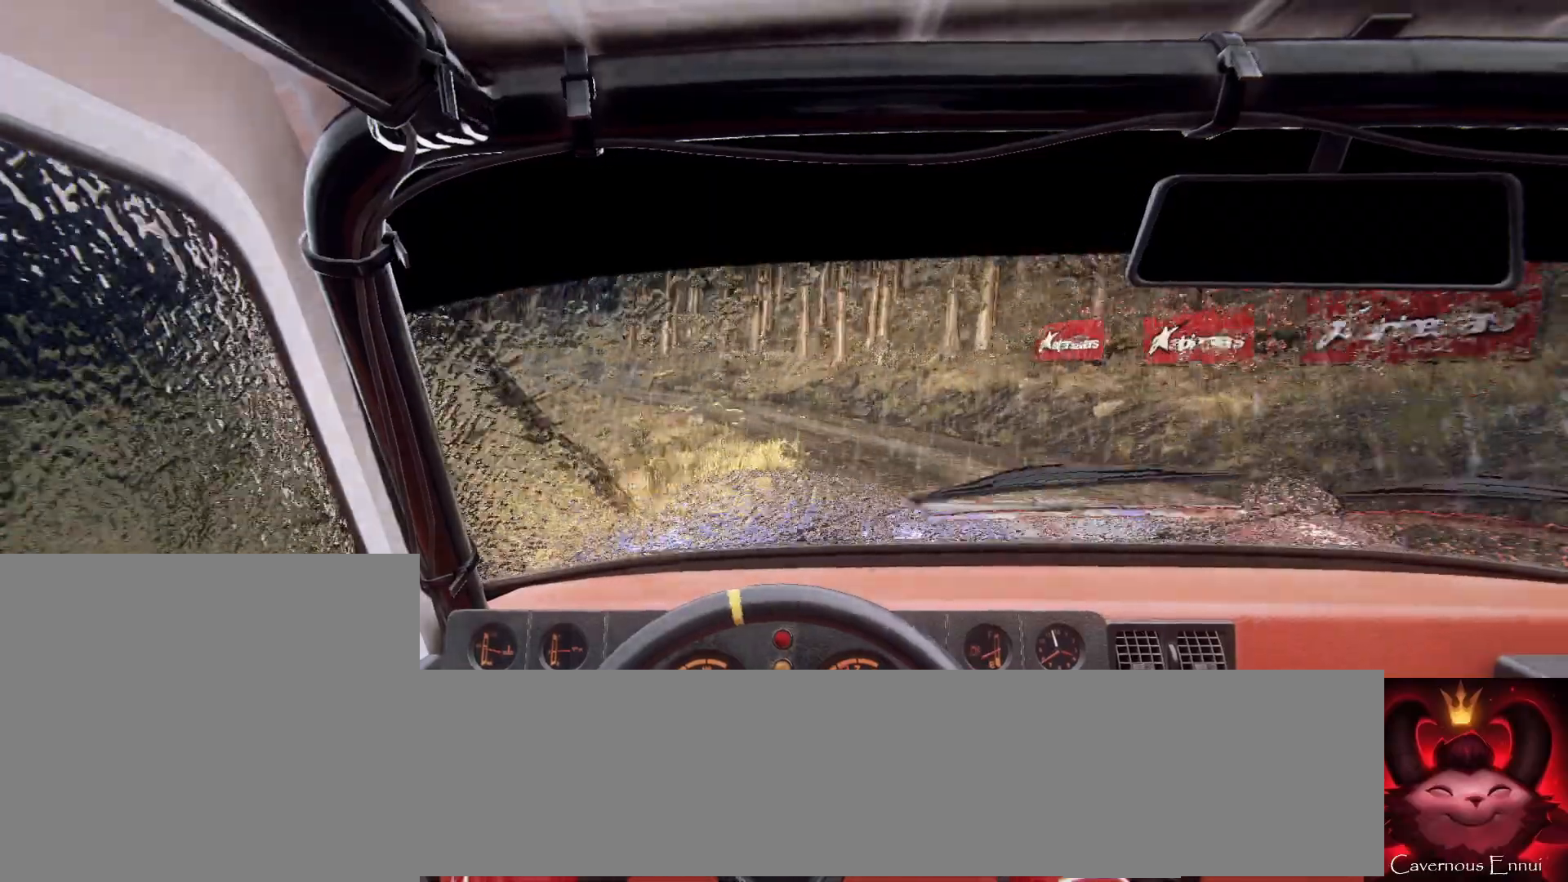
{"buttons": [], "left_stick": "left", "right_stick": "center", "events": [[167, "L2", "down"], [300, "L2", "up"], [300, "left_stick", "center"], [467, "left_stick", "left"]]}
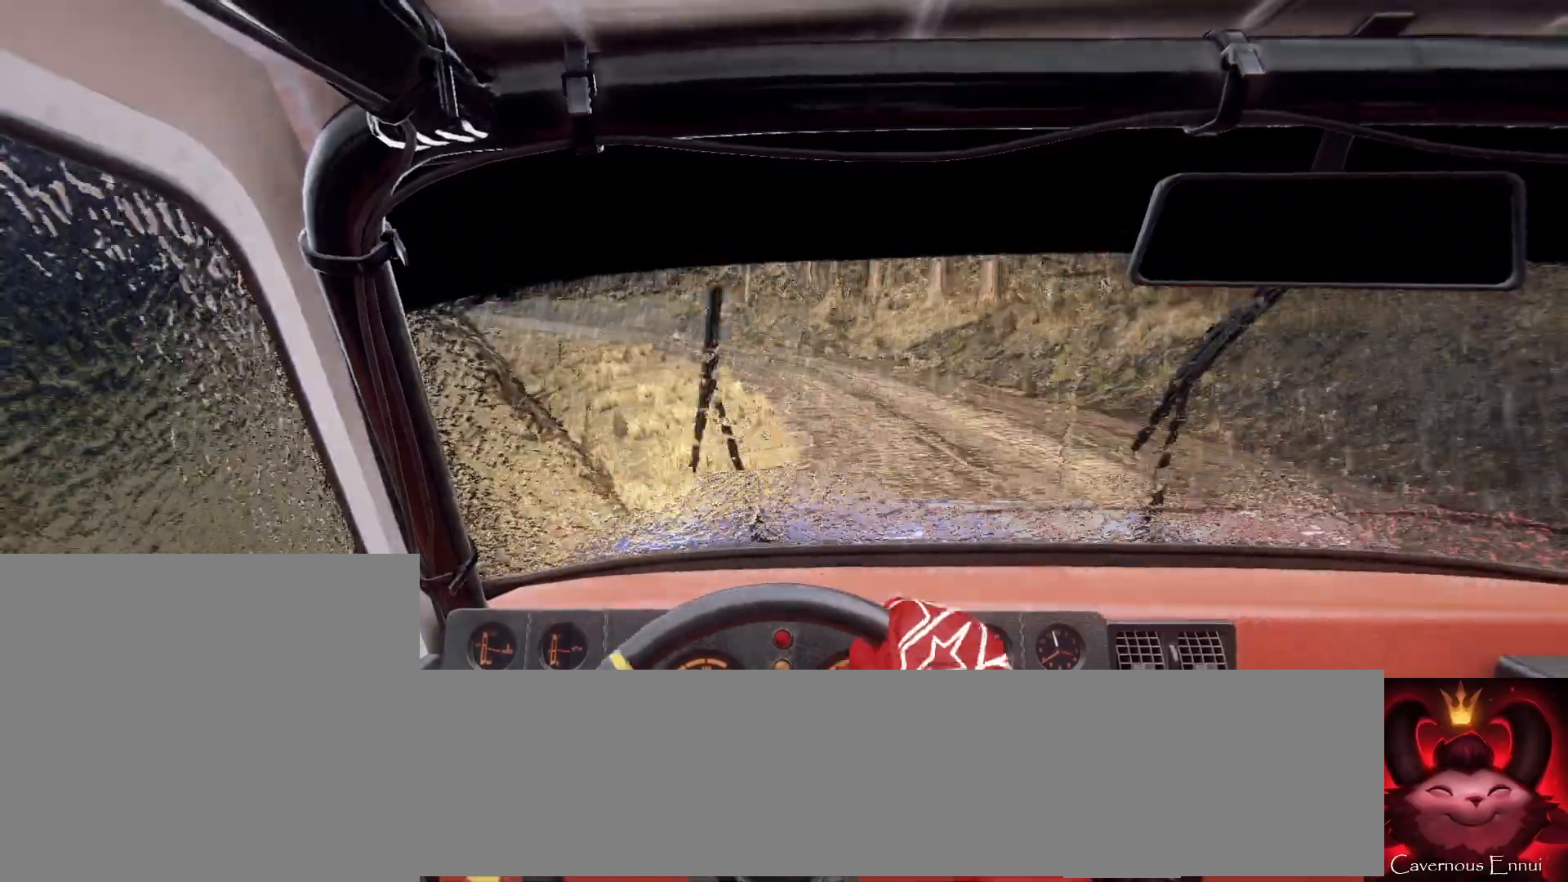
{"buttons": [], "left_stick": "left", "right_stick": "center", "events": [[100, "left_stick", "center"], [133, "right_stick", "up"], [233, "left_stick", "right"], [267, "right_stick", "center"], [433, "left_stick", "left"]]}
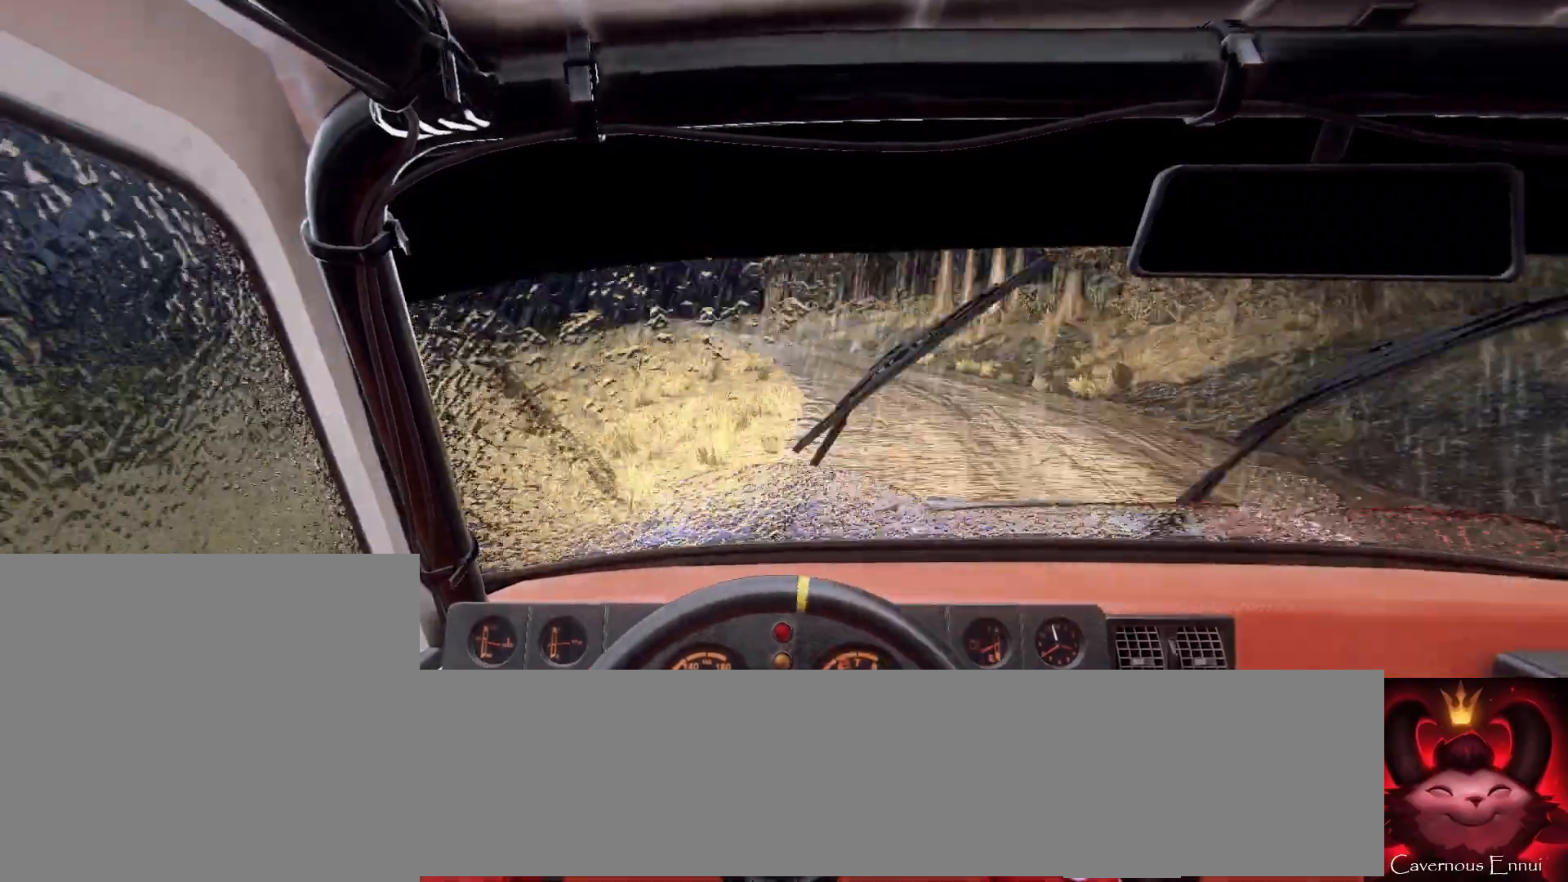
{"buttons": [], "left_stick": "right", "right_stick": "center", "events": [[33, "left_stick", "center"], [167, "left_stick", "right"], [367, "left_stick", "center"], [433, "left_stick", "right"]]}
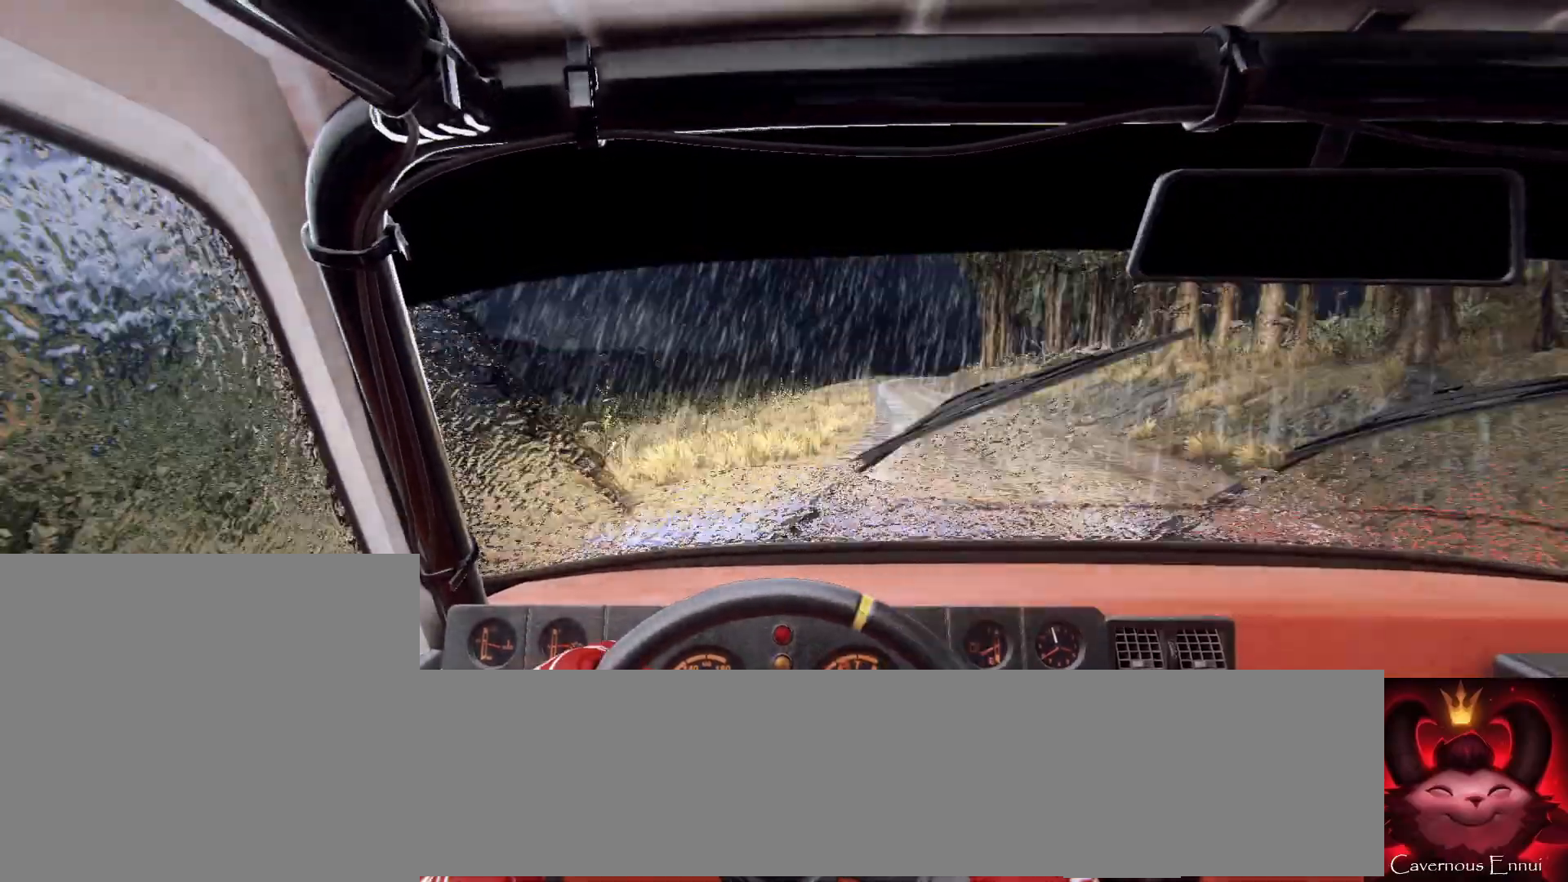
{"buttons": [], "left_stick": "center", "right_stick": "up", "events": [[333, "right_stick", "up"], [500, "left_stick", "center"]]}